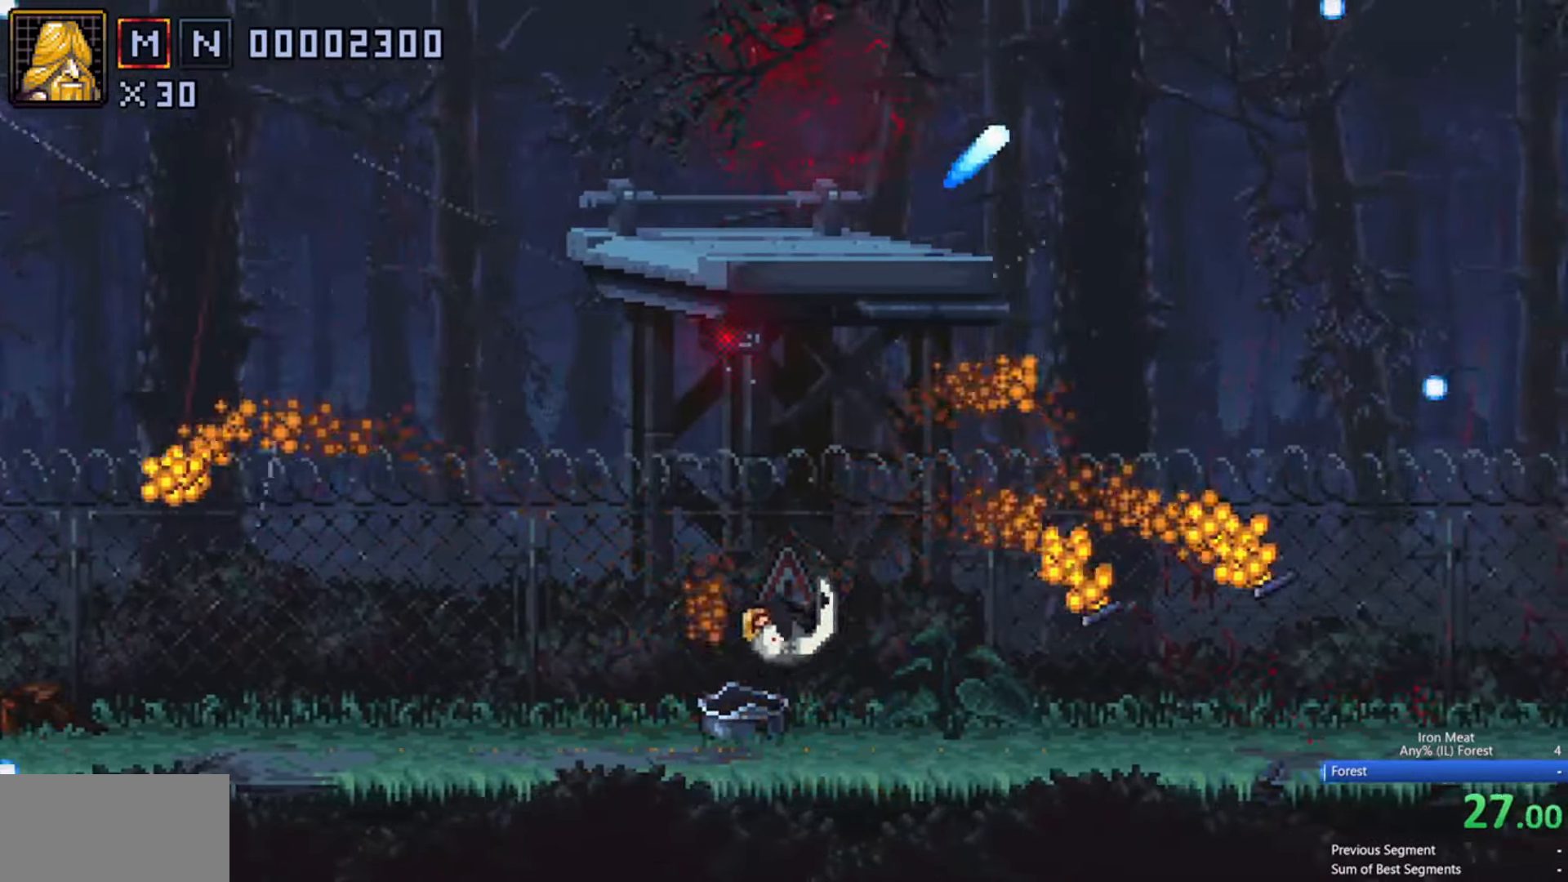
Gameplay with a controller (Xbox layout); each line is a JSON object with the inputs held at the frame after it. "events" lists button and stick changes between this image and that frame as [ms after this image, input, new state], when the widget could be followed in between. Not read: L3 R3 left_stick right_stick.
{"buttons": ["DPAD_RIGHT"], "events": []}
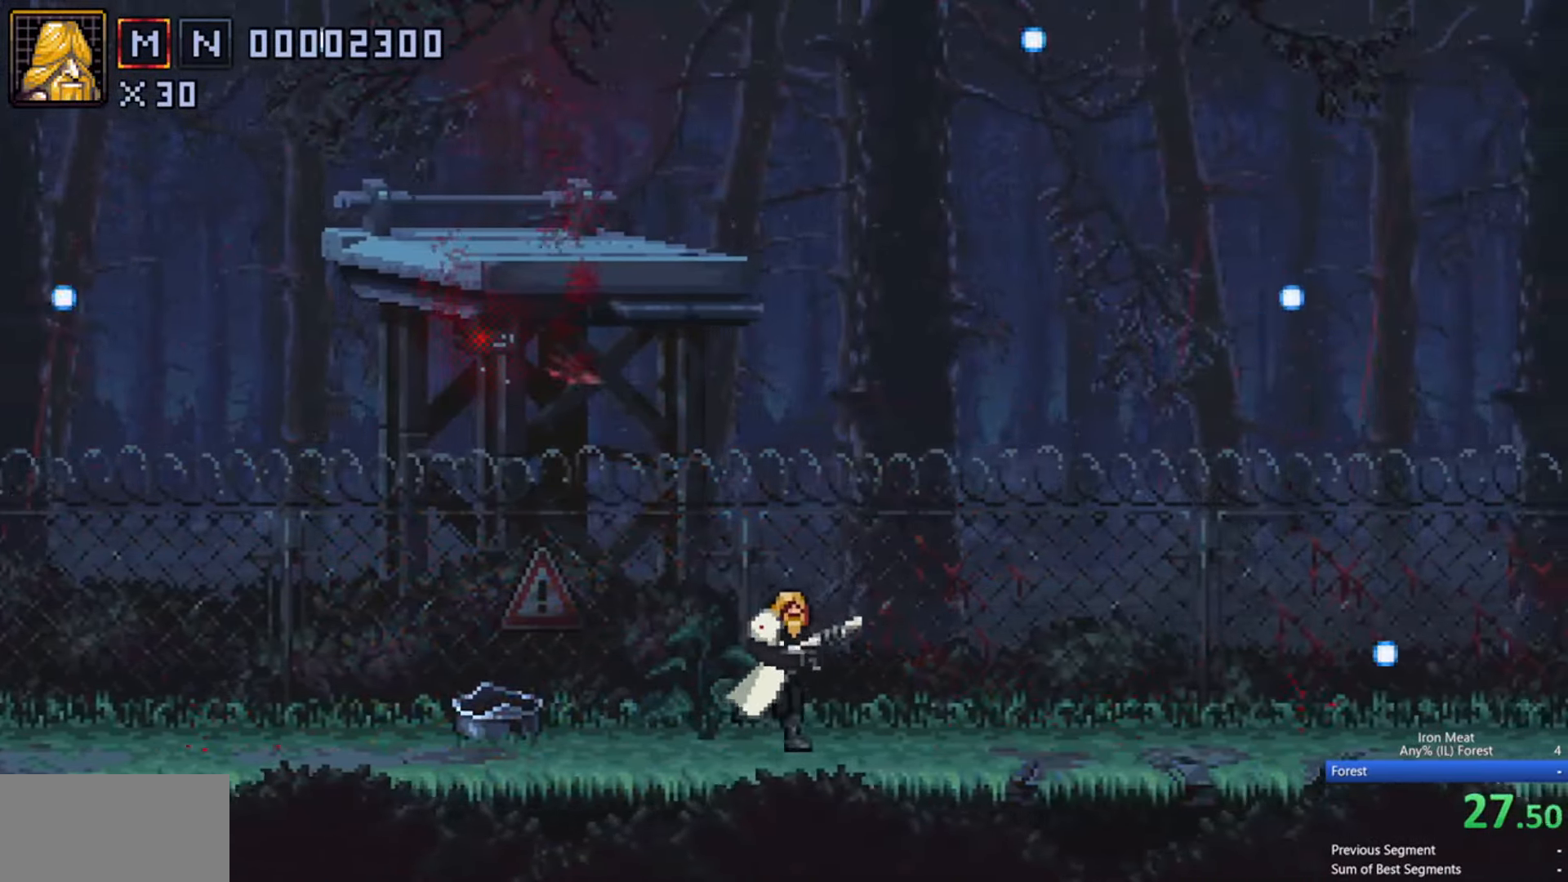
{"buttons": ["DPAD_RIGHT"], "events": []}
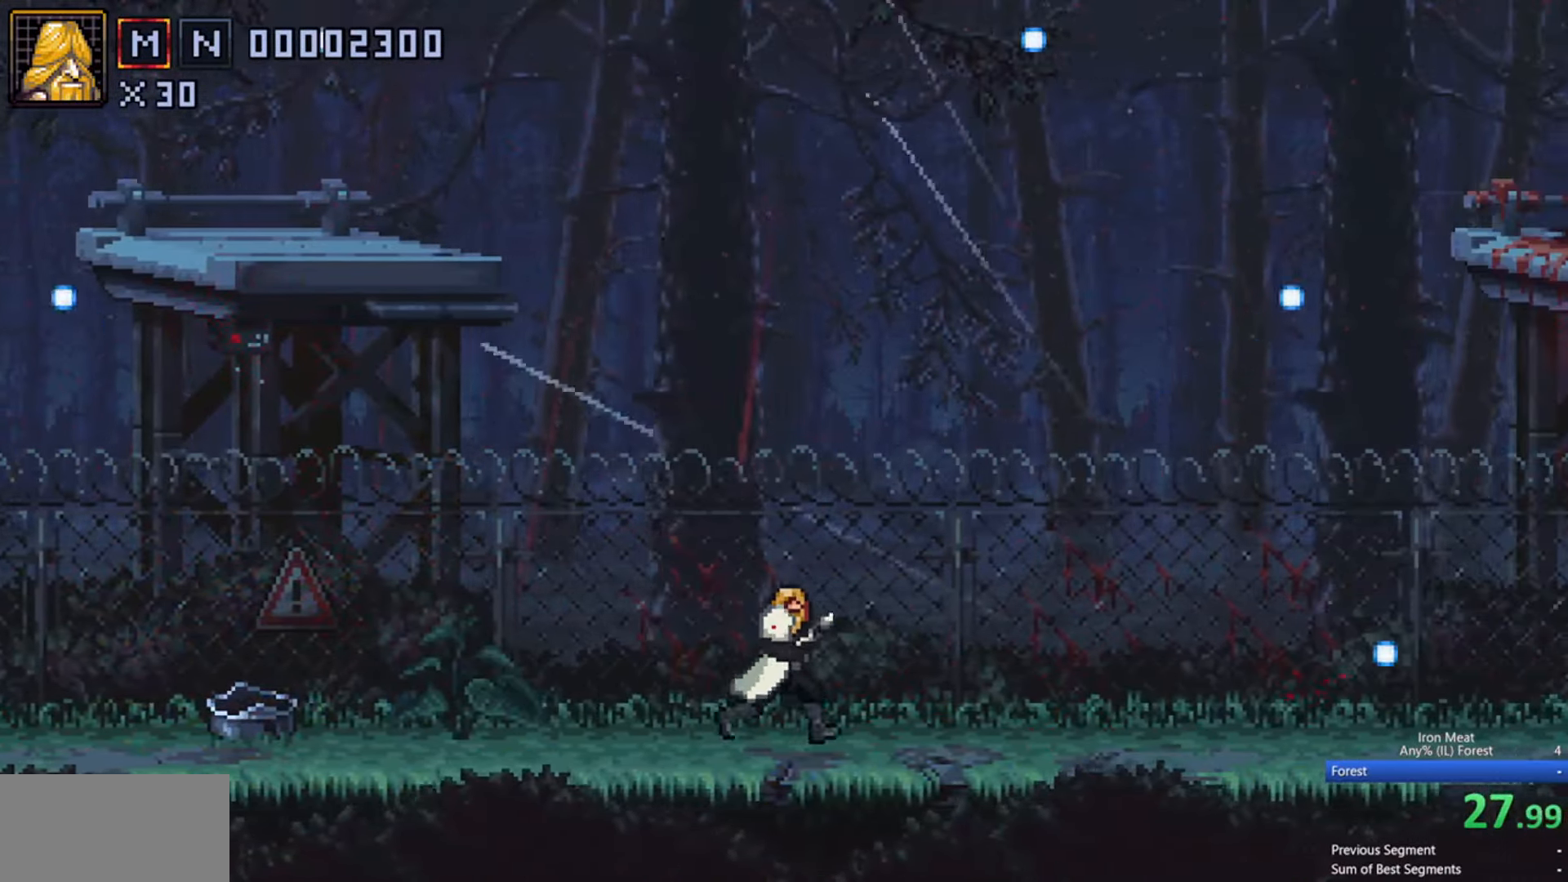
{"buttons": ["DPAD_RIGHT"], "events": []}
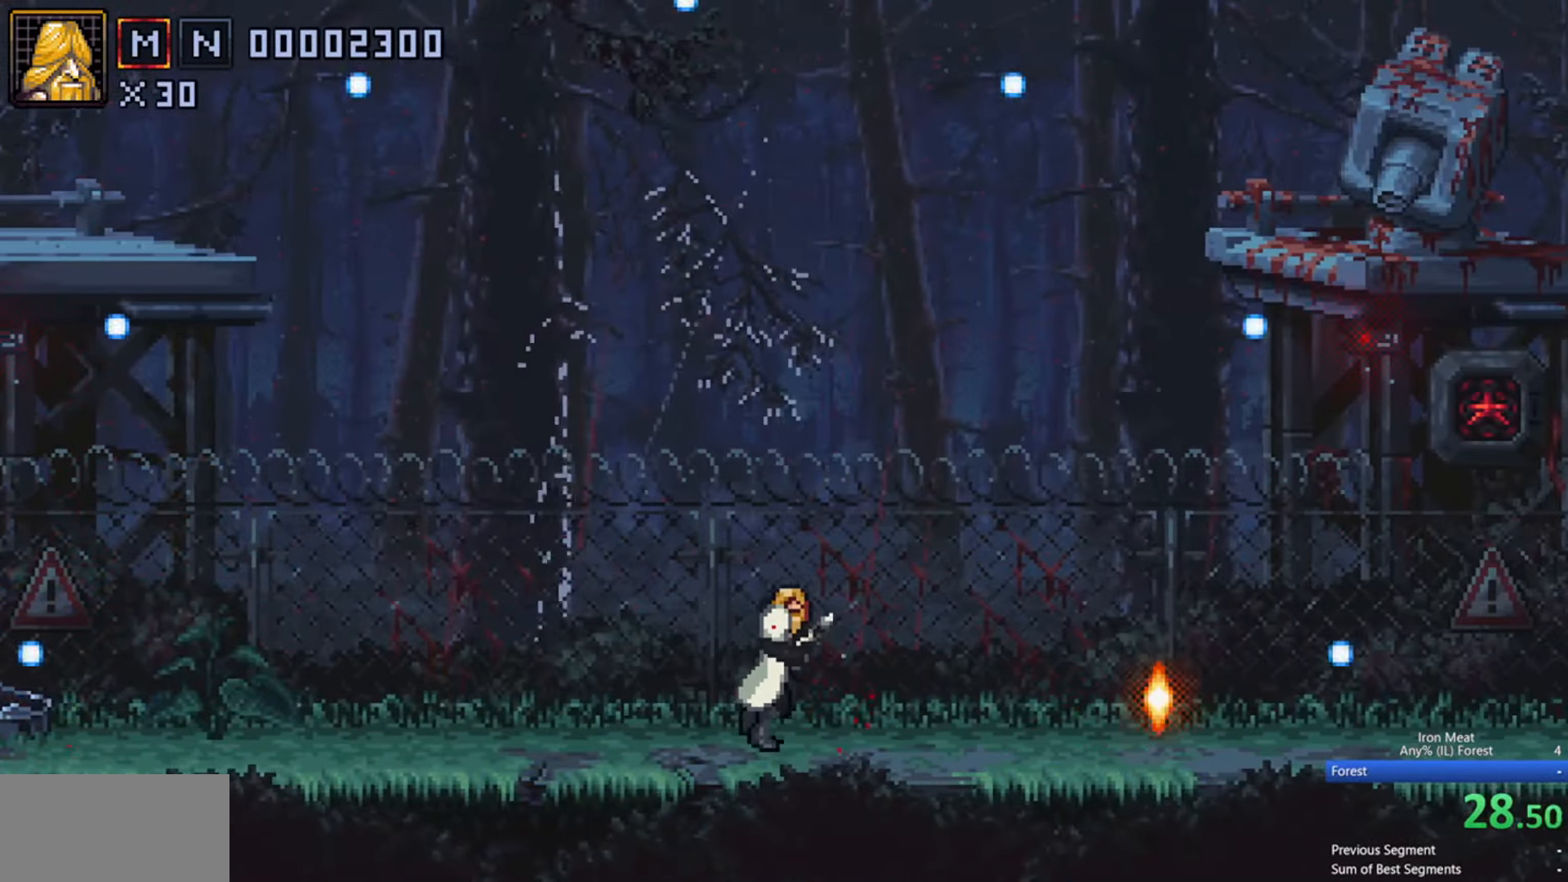
{"buttons": ["A", "X", "DPAD_UP", "DPAD_RIGHT"], "events": [[183, "A", "down"], [416, "X", "down"], [433, "DPAD_UP", "down"]]}
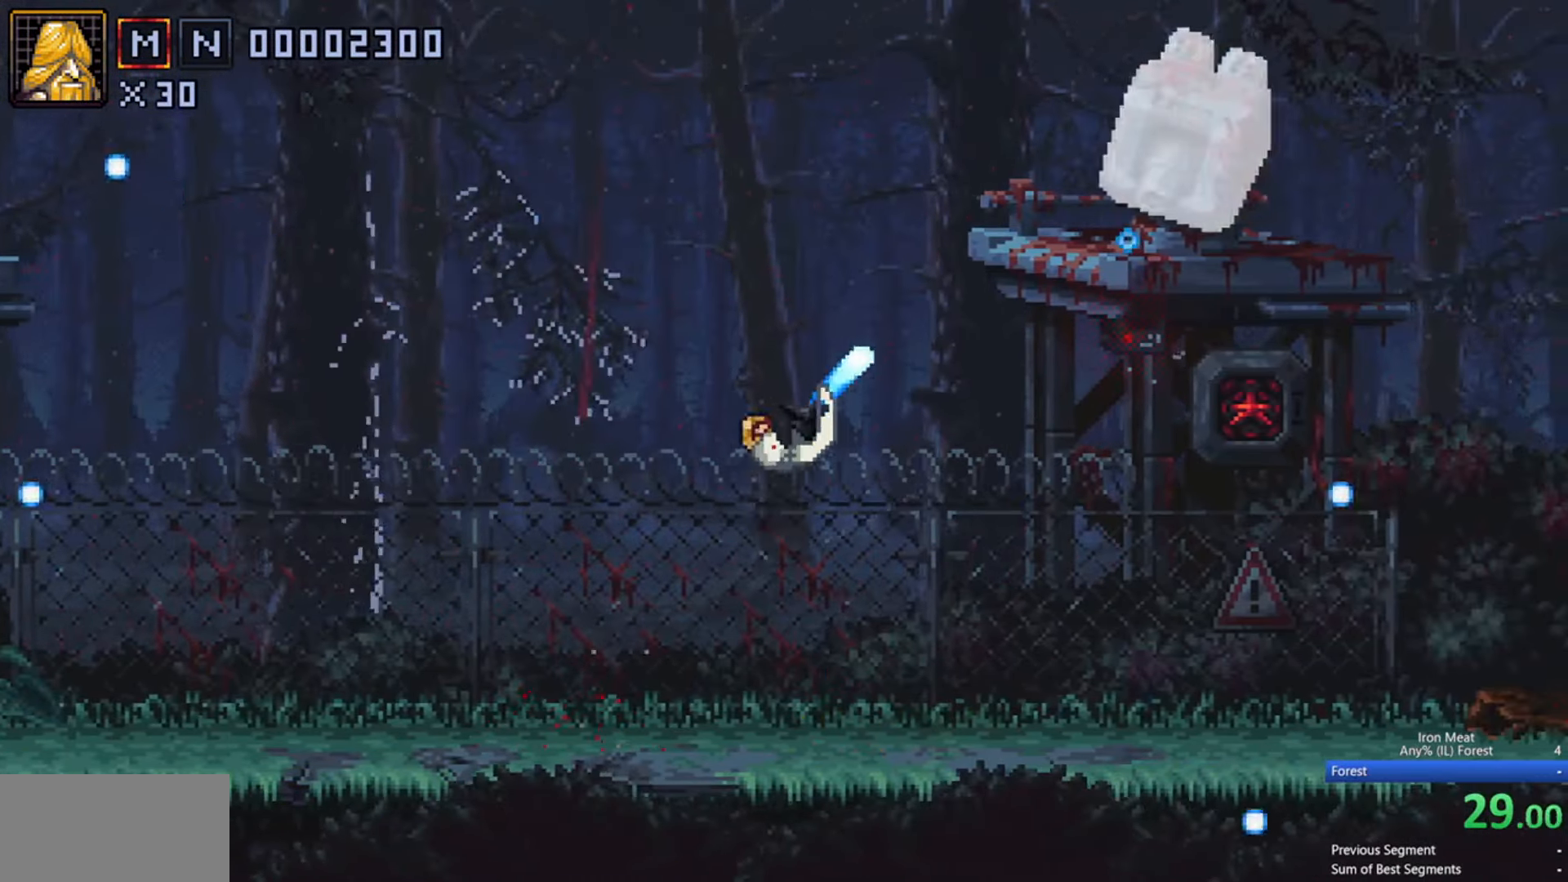
{"buttons": ["DPAD_UP", "DPAD_RIGHT"], "events": [[50, "A", "up"], [483, "X", "up"]]}
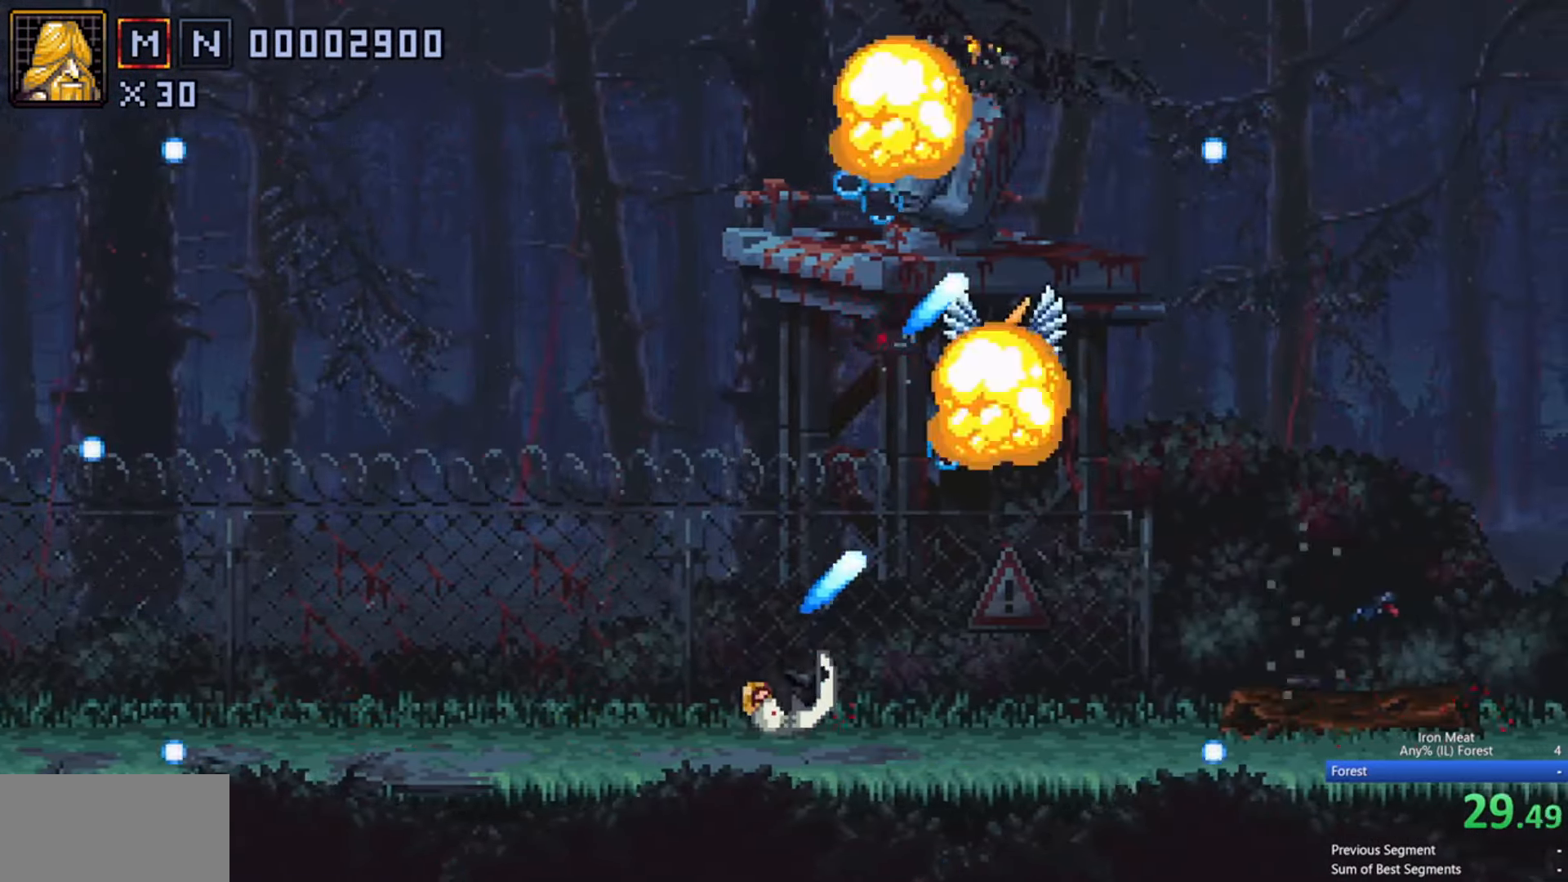
{"buttons": ["DPAD_RIGHT"], "events": [[83, "DPAD_UP", "up"]]}
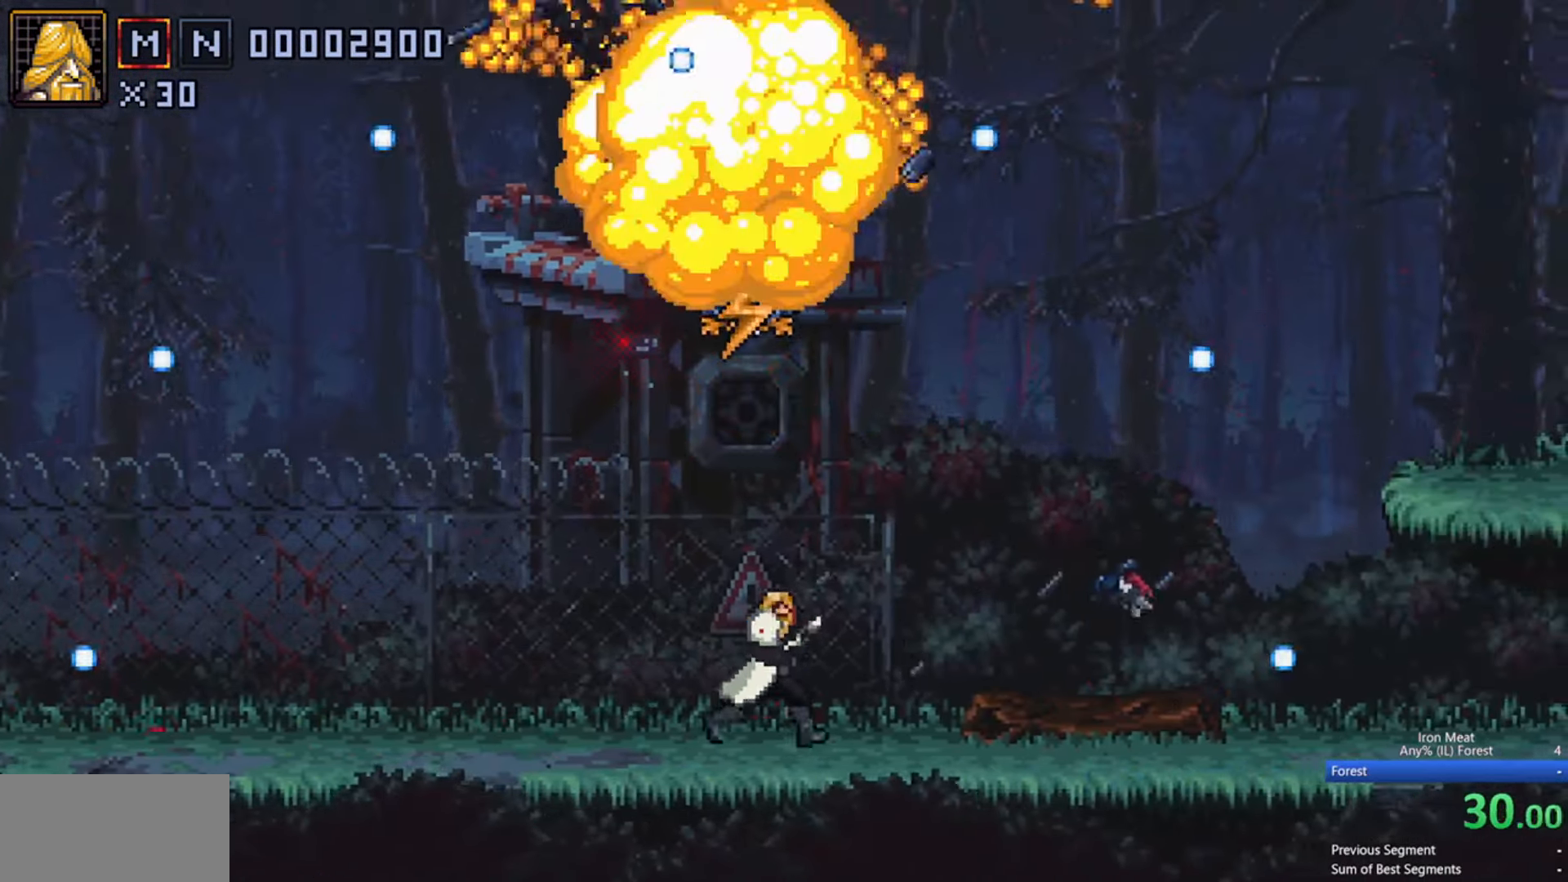
{"buttons": ["DPAD_RIGHT"], "events": [[33, "A", "down"], [450, "A", "up"]]}
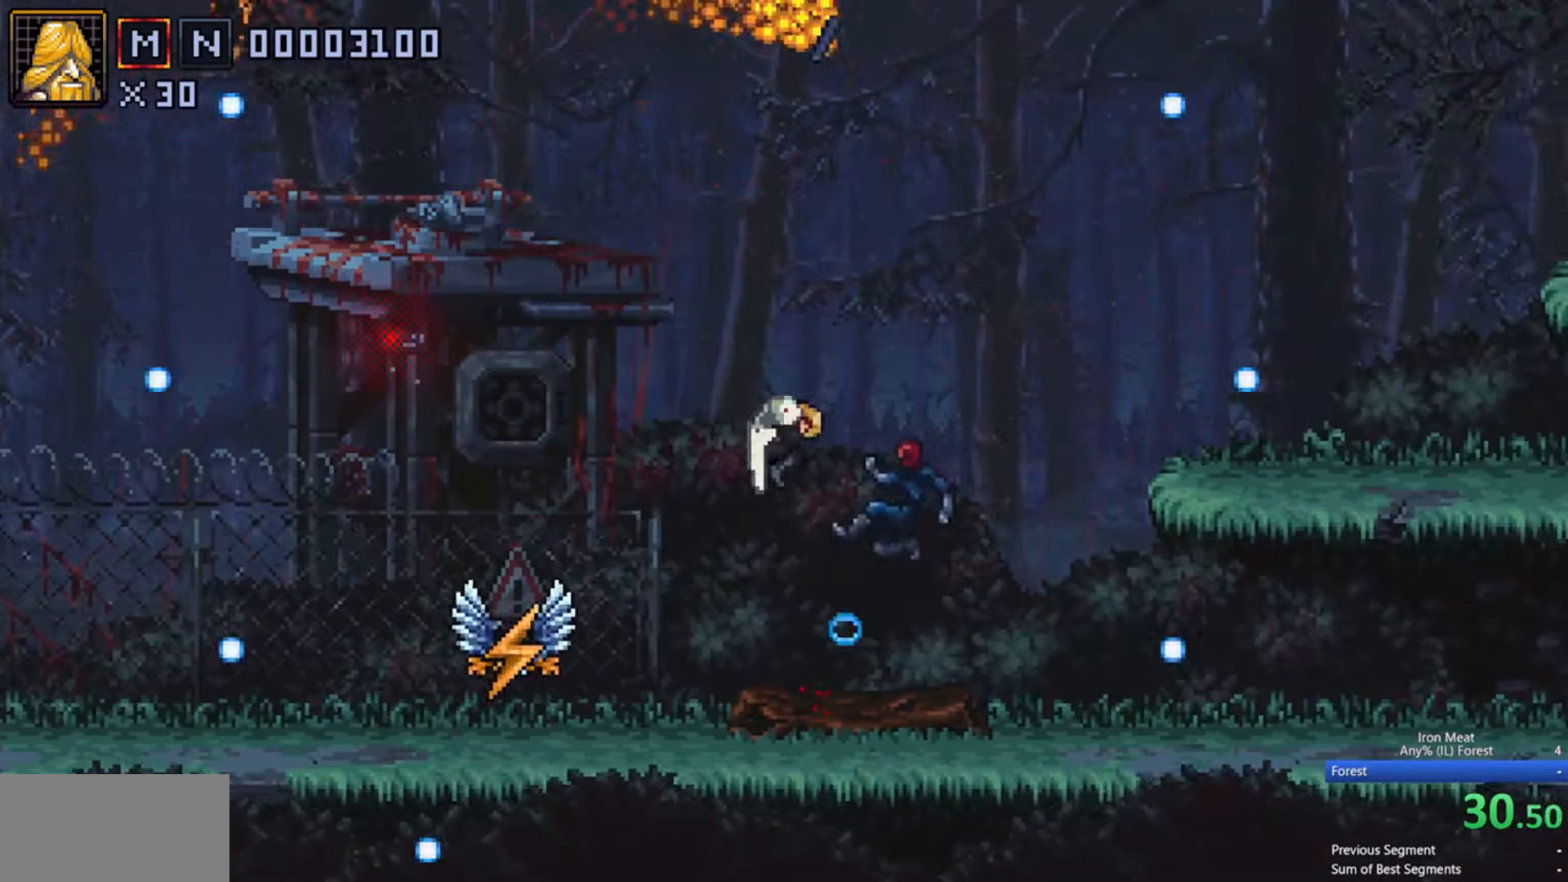
{"buttons": ["A", "DPAD_RIGHT"], "events": [[16, "X", "down"], [283, "X", "up"], [433, "A", "down"]]}
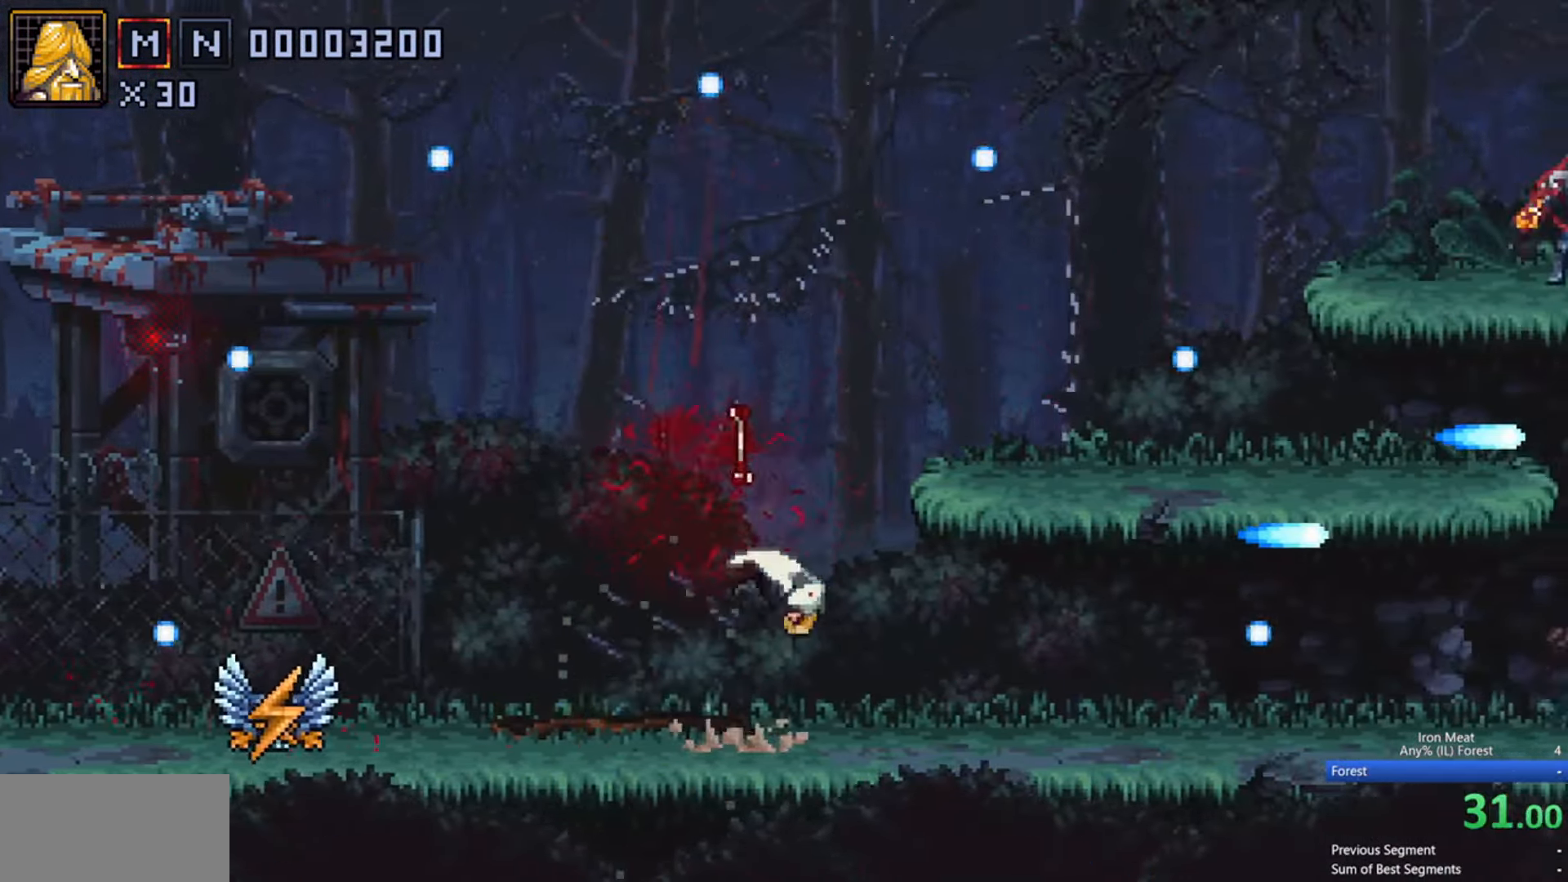
{"buttons": ["X", "DPAD_RIGHT"], "events": [[116, "X", "down"], [216, "A", "up"]]}
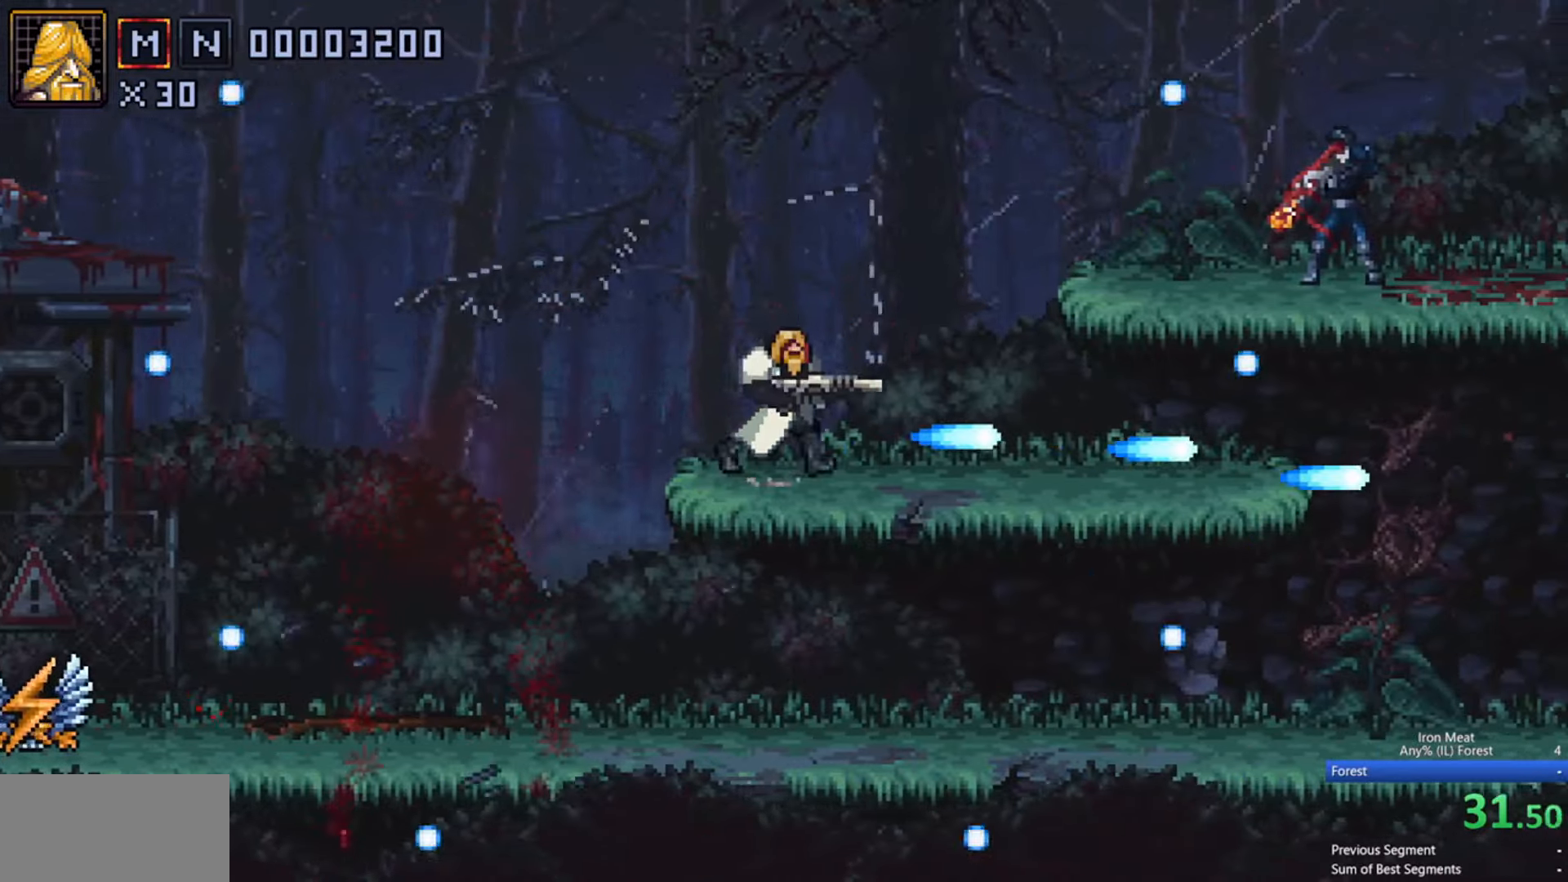
{"buttons": ["X", "DPAD_RIGHT"], "events": [[83, "A", "down"], [400, "A", "up"]]}
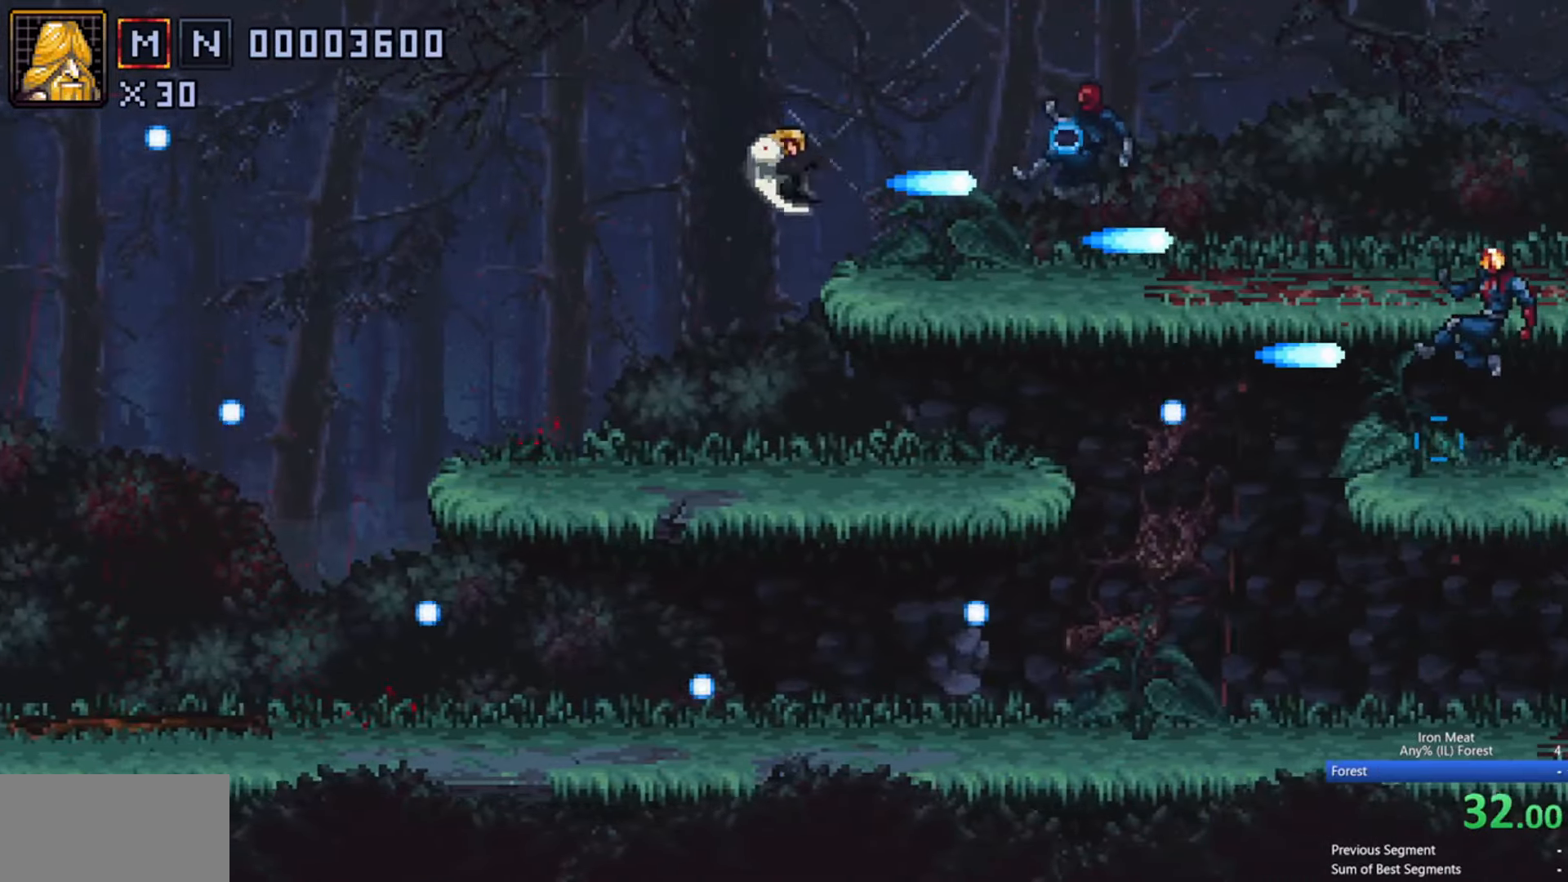
{"buttons": ["DPAD_RIGHT"], "events": [[366, "X", "up"]]}
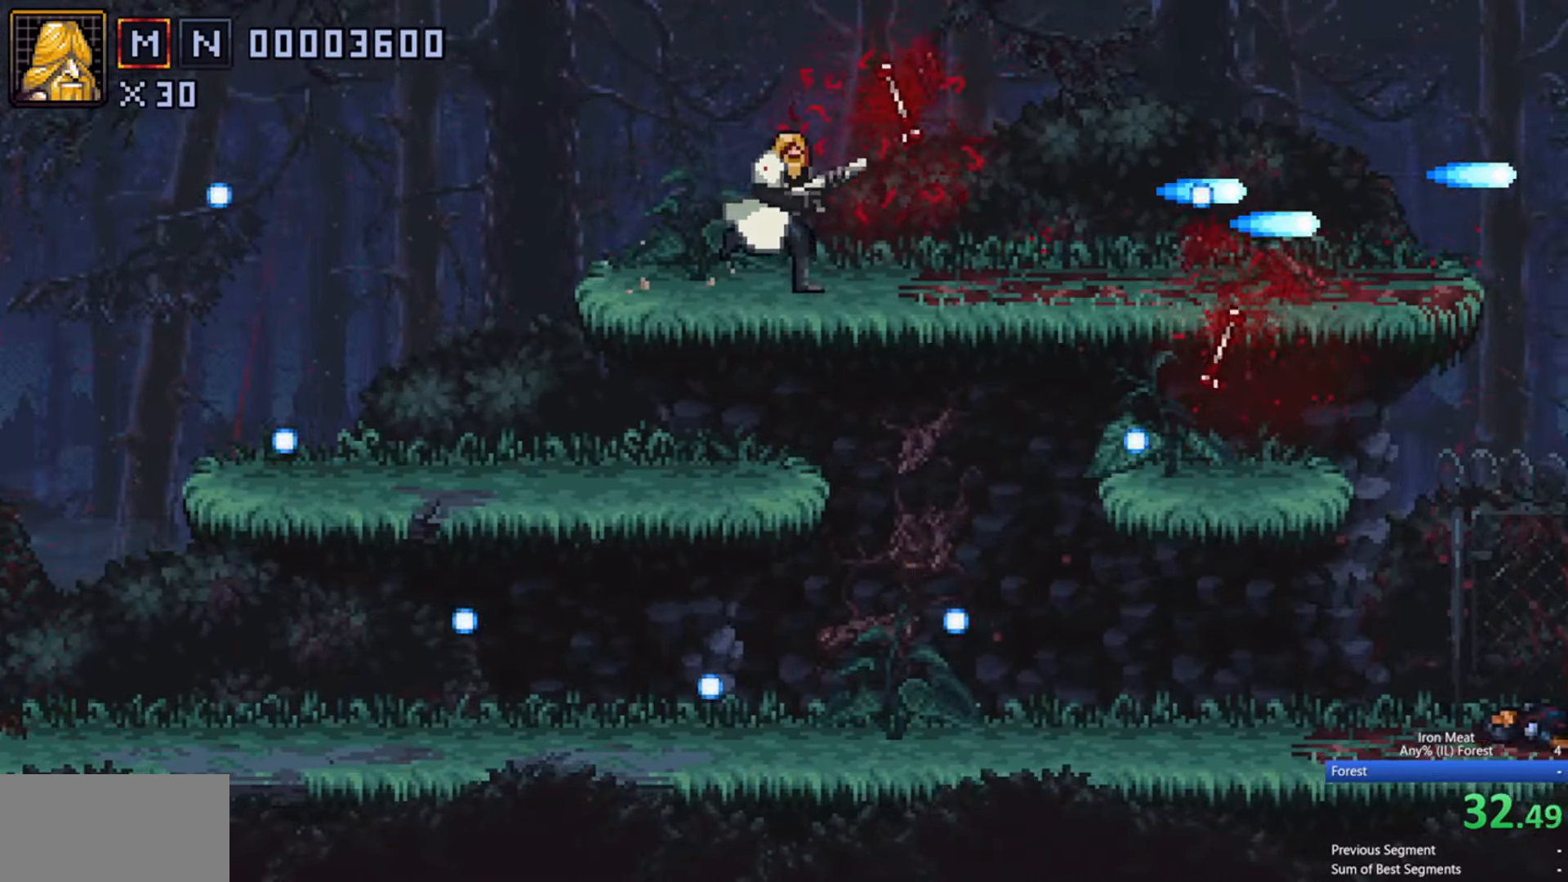
{"buttons": ["DPAD_RIGHT"], "events": []}
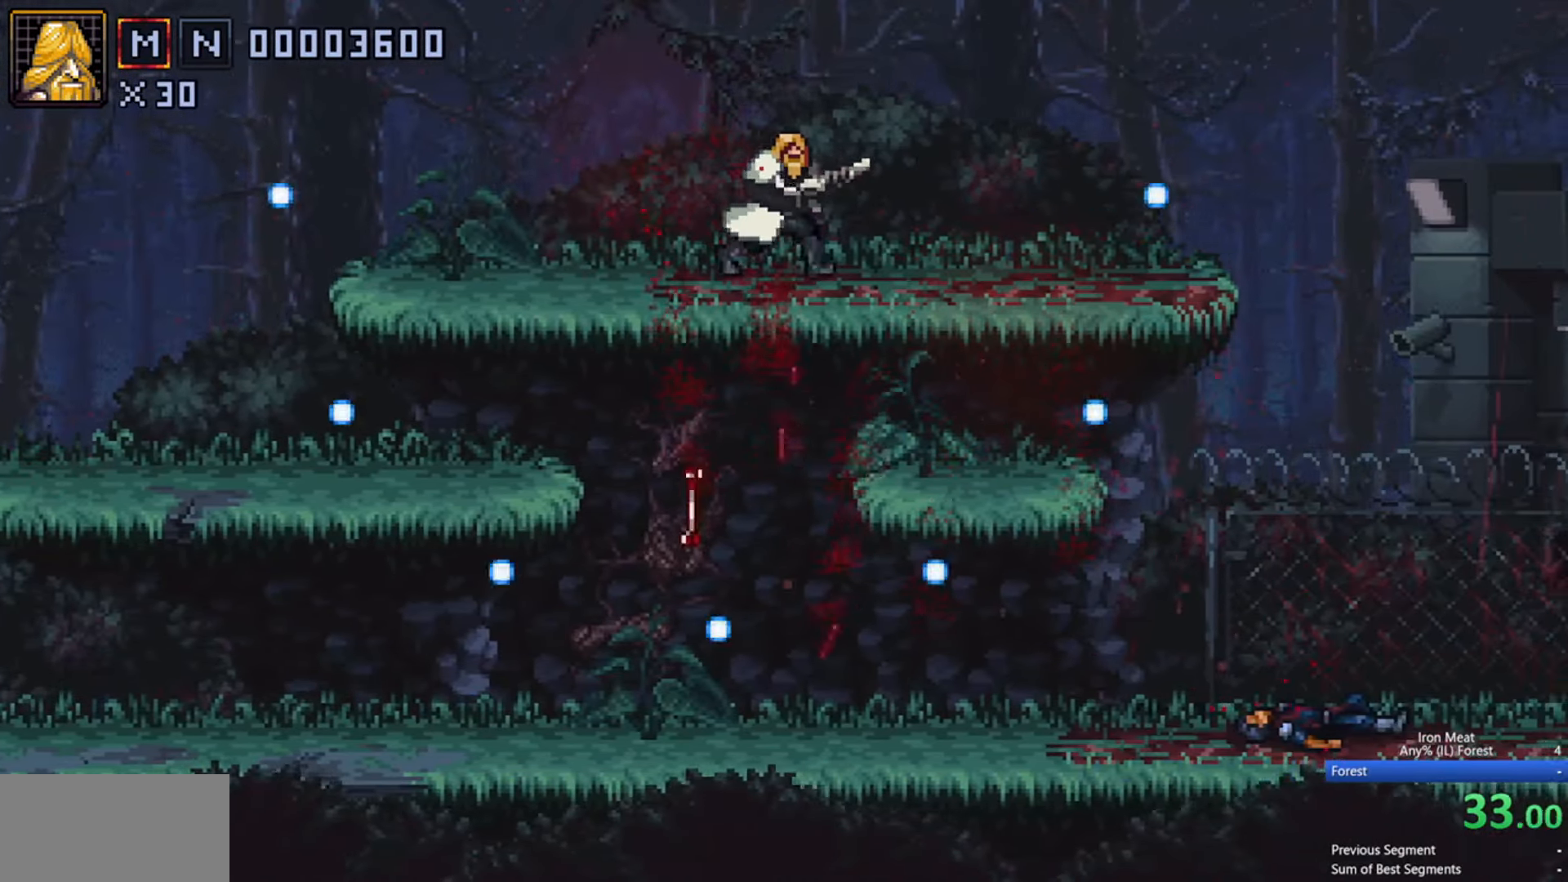
{"buttons": ["DPAD_RIGHT"], "events": []}
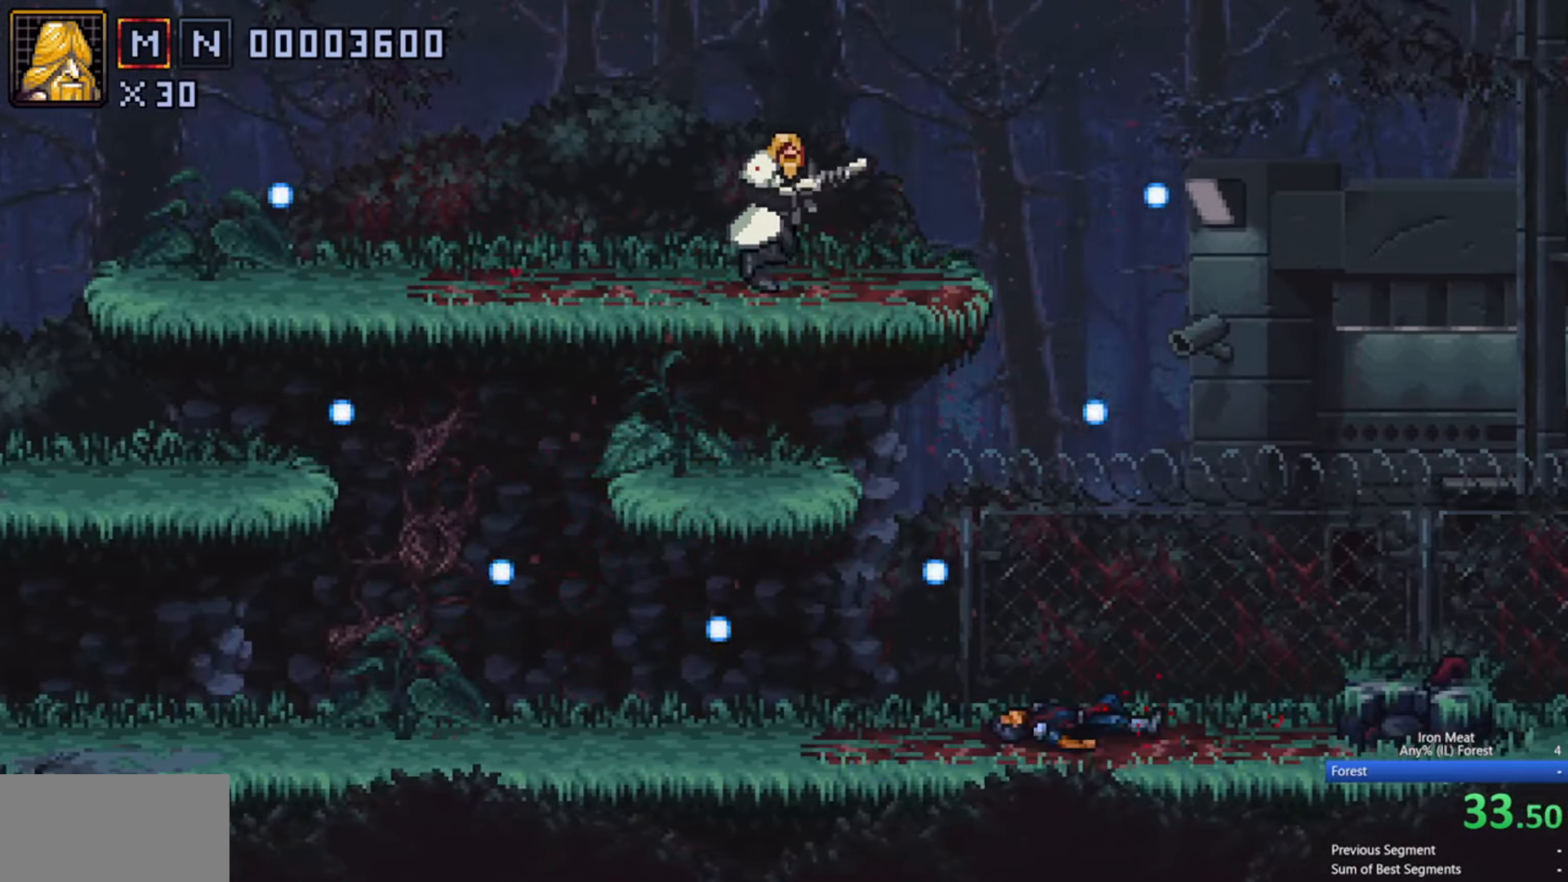
{"buttons": ["X", "DPAD_DOWN", "DPAD_RIGHT"], "events": [[216, "A", "down"], [283, "DPAD_DOWN", "down"], [350, "A", "up"], [400, "X", "down"]]}
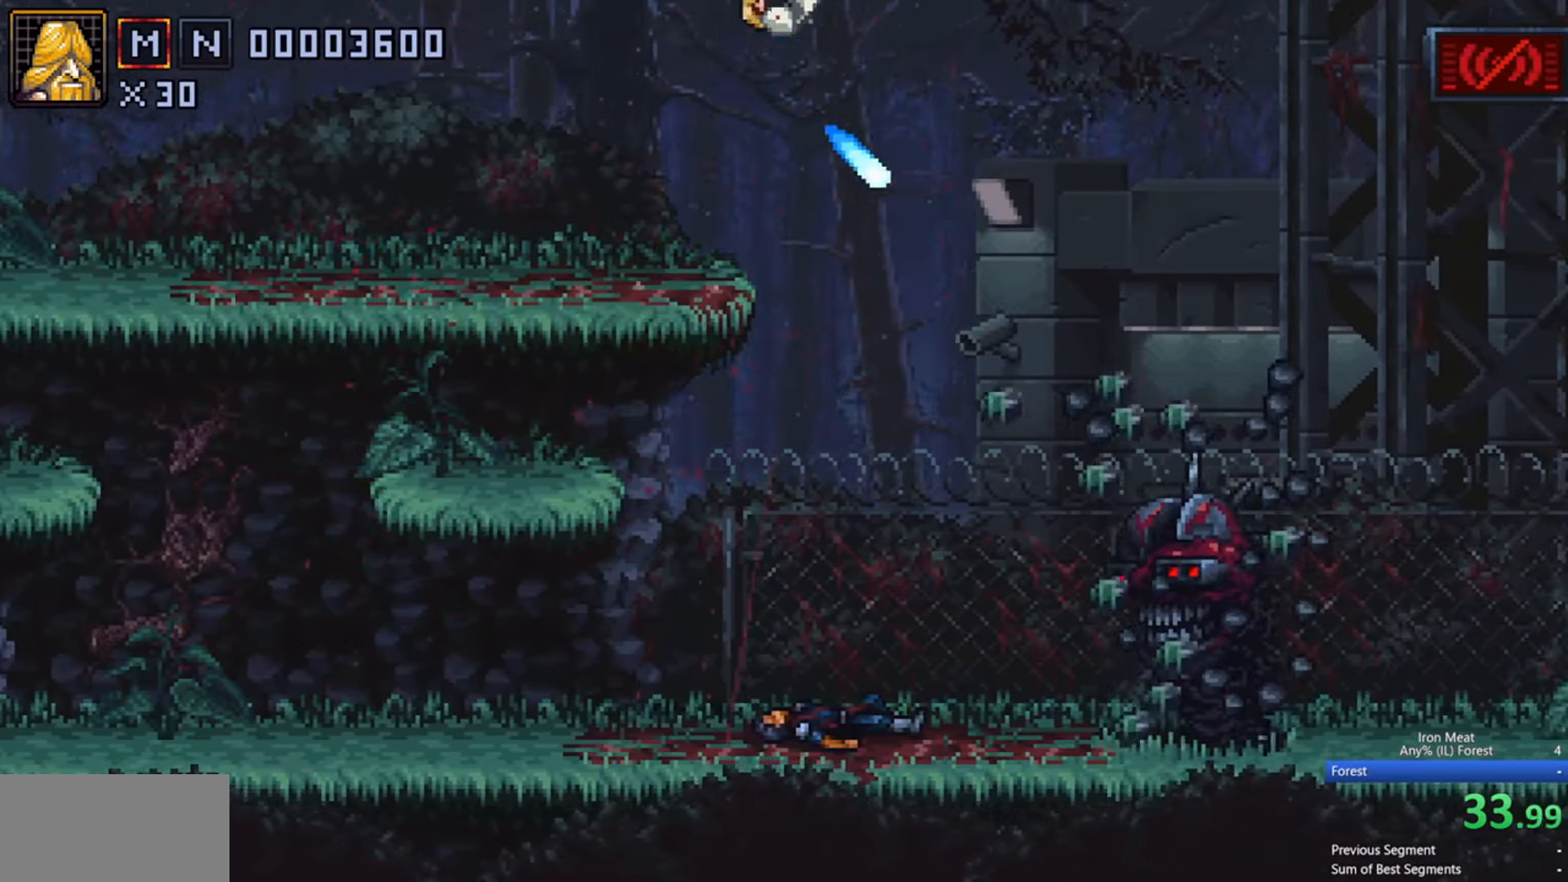
{"buttons": ["DPAD_RIGHT"], "events": [[366, "DPAD_DOWN", "up"], [366, "X", "up"]]}
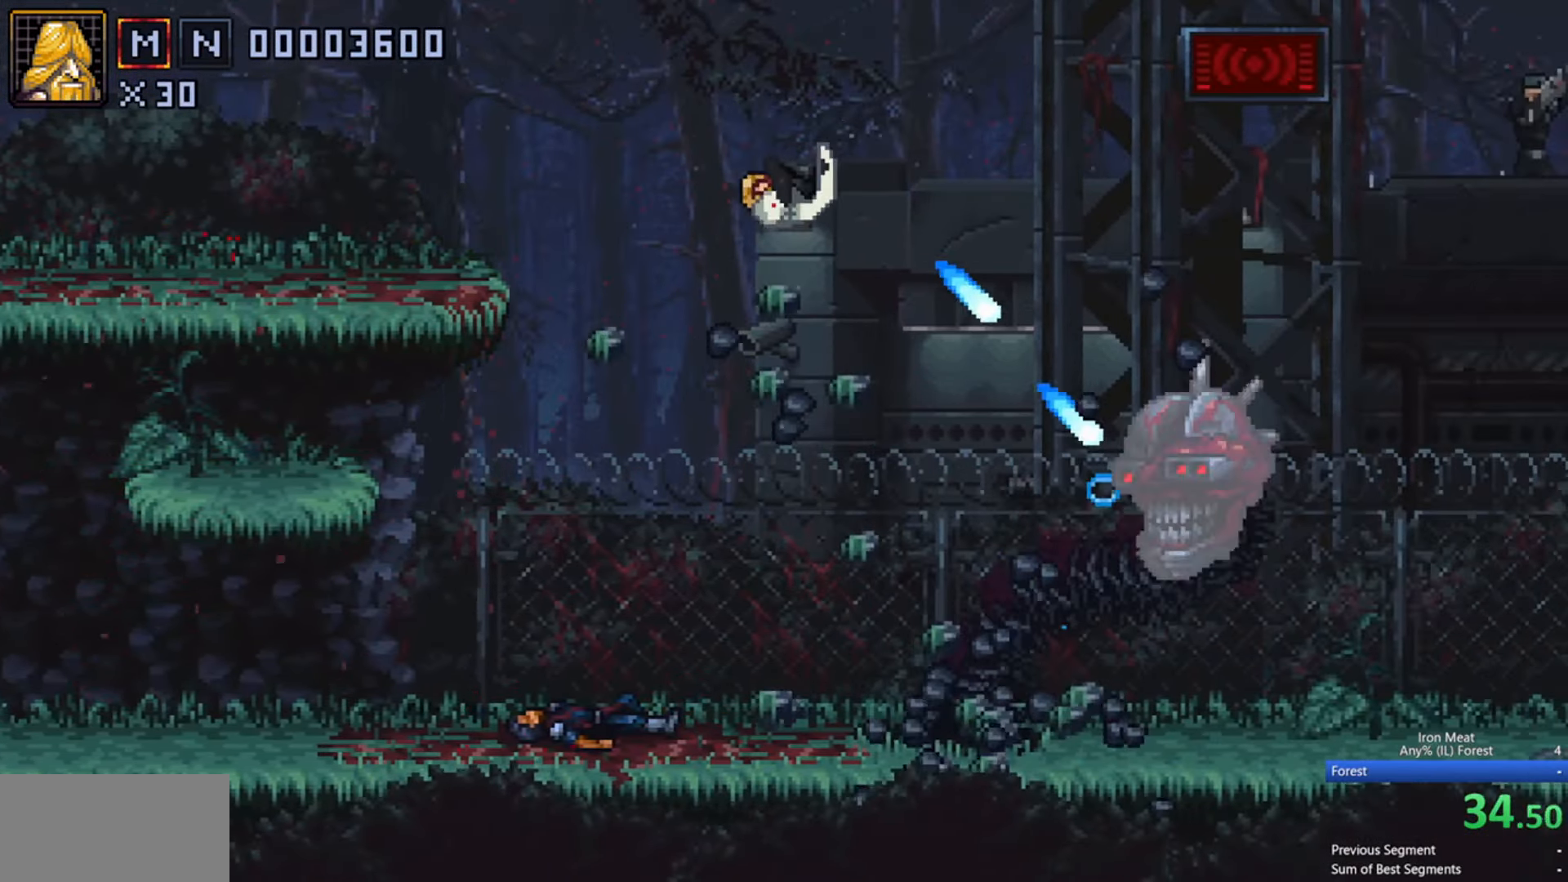
{"buttons": ["DPAD_RIGHT"], "events": [[116, "R1", "down"], [233, "R1", "up"]]}
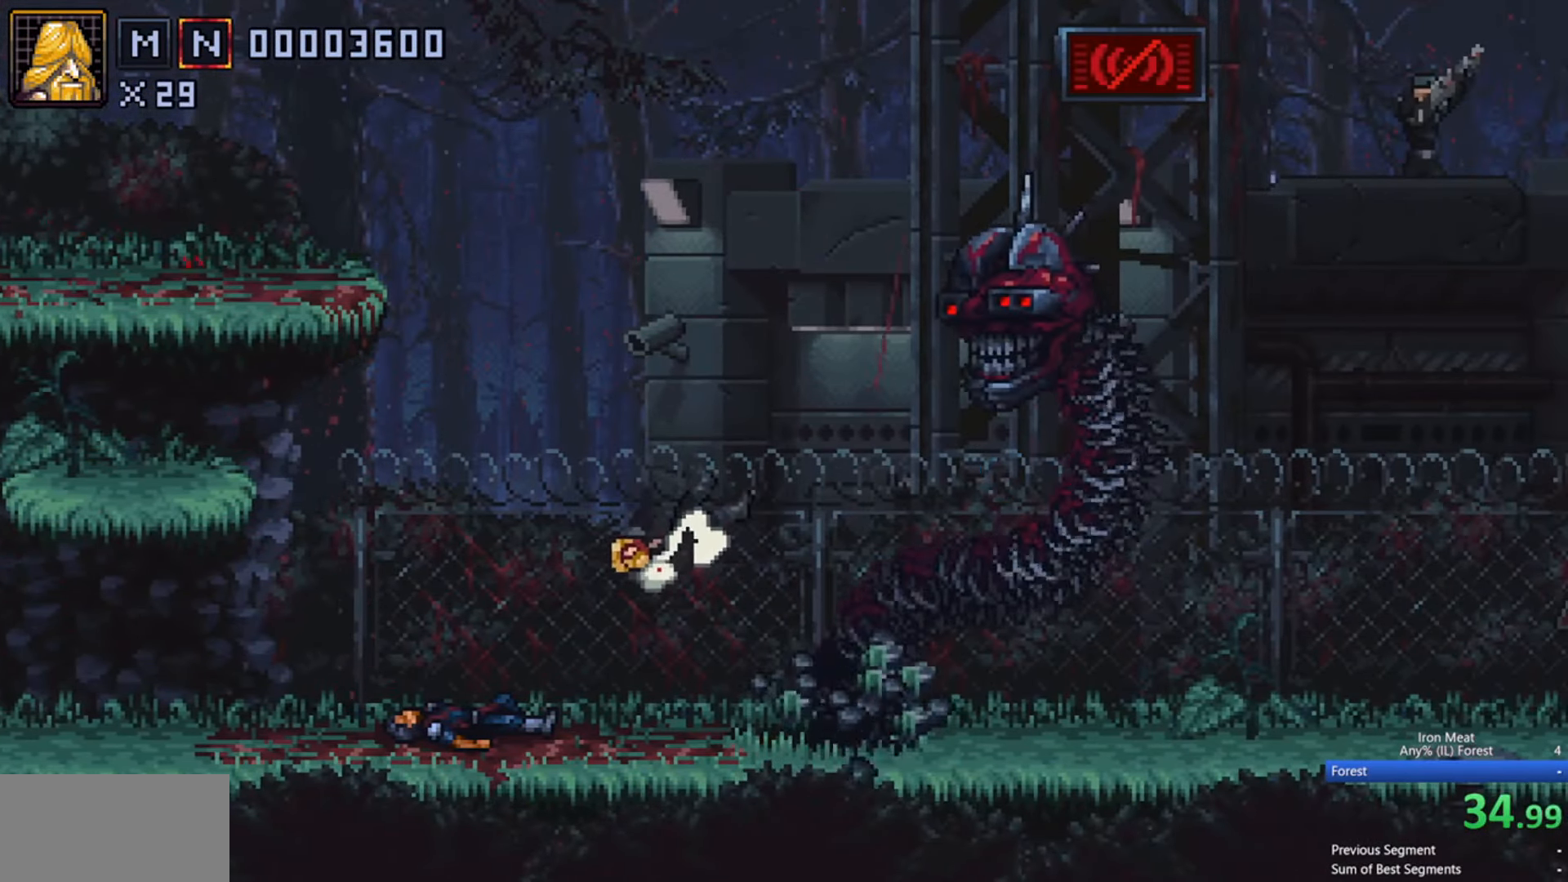
{"buttons": ["DPAD_RIGHT"], "events": [[233, "DPAD_RIGHT", "up"], [350, "DPAD_RIGHT", "down"]]}
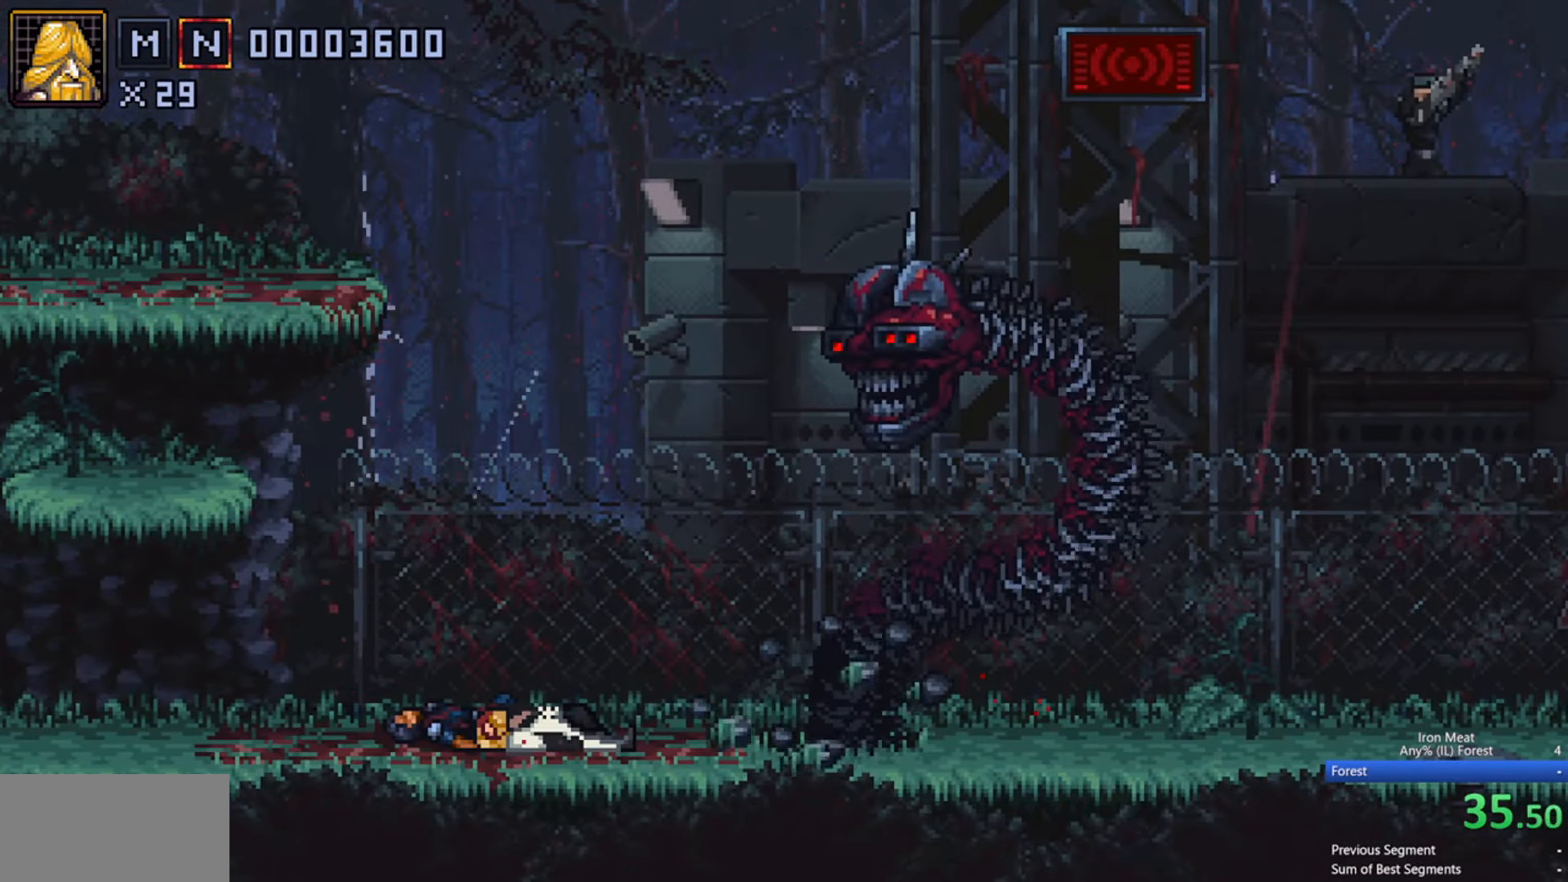
{"buttons": ["DPAD_RIGHT"], "events": []}
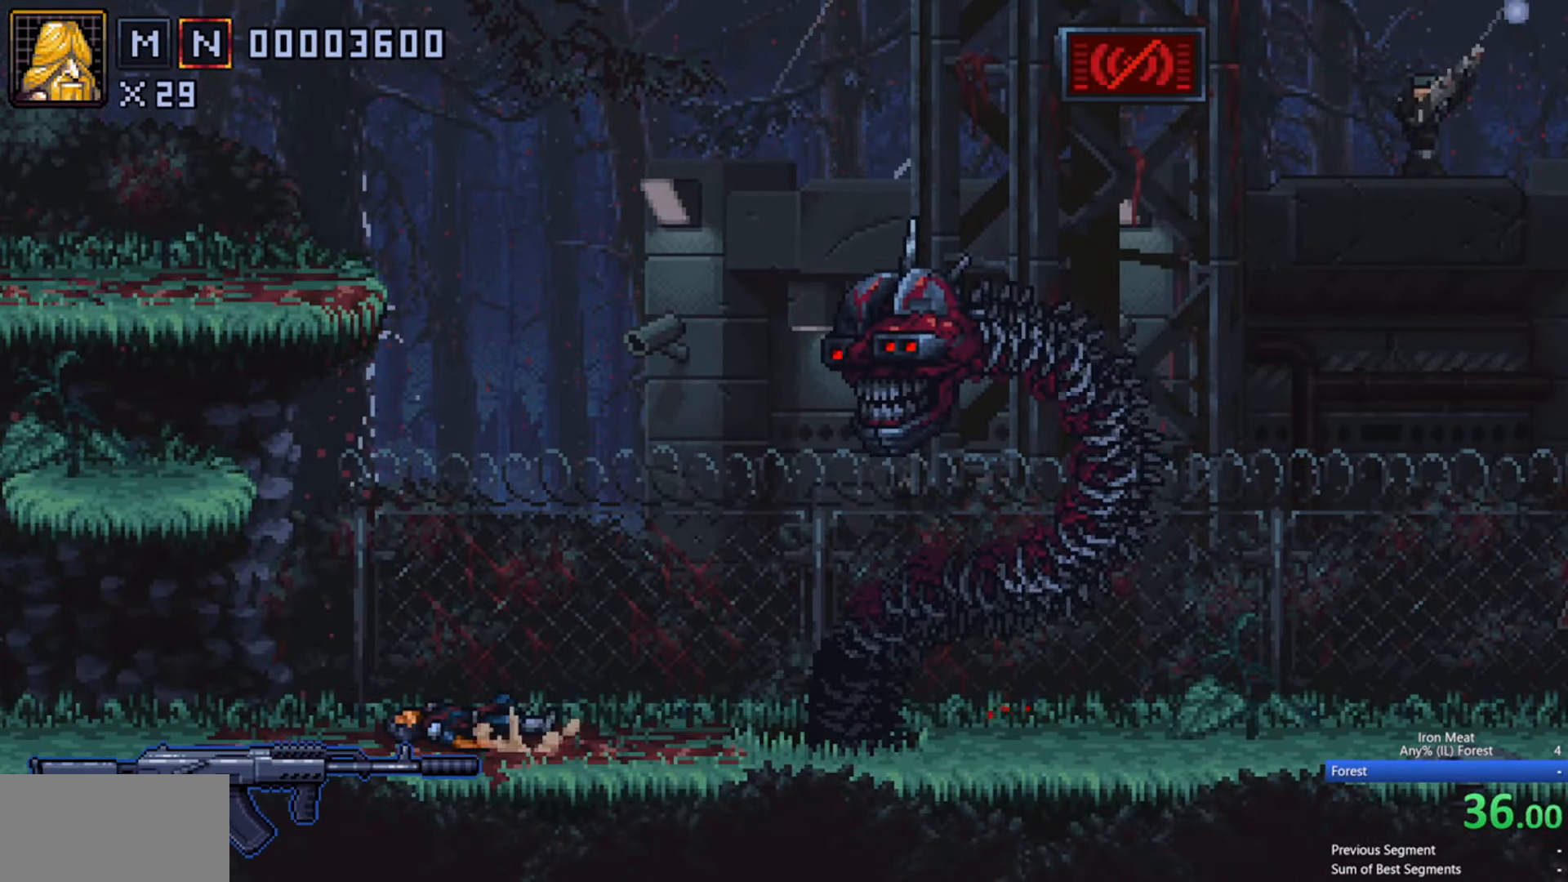
{"buttons": ["DPAD_RIGHT"], "events": []}
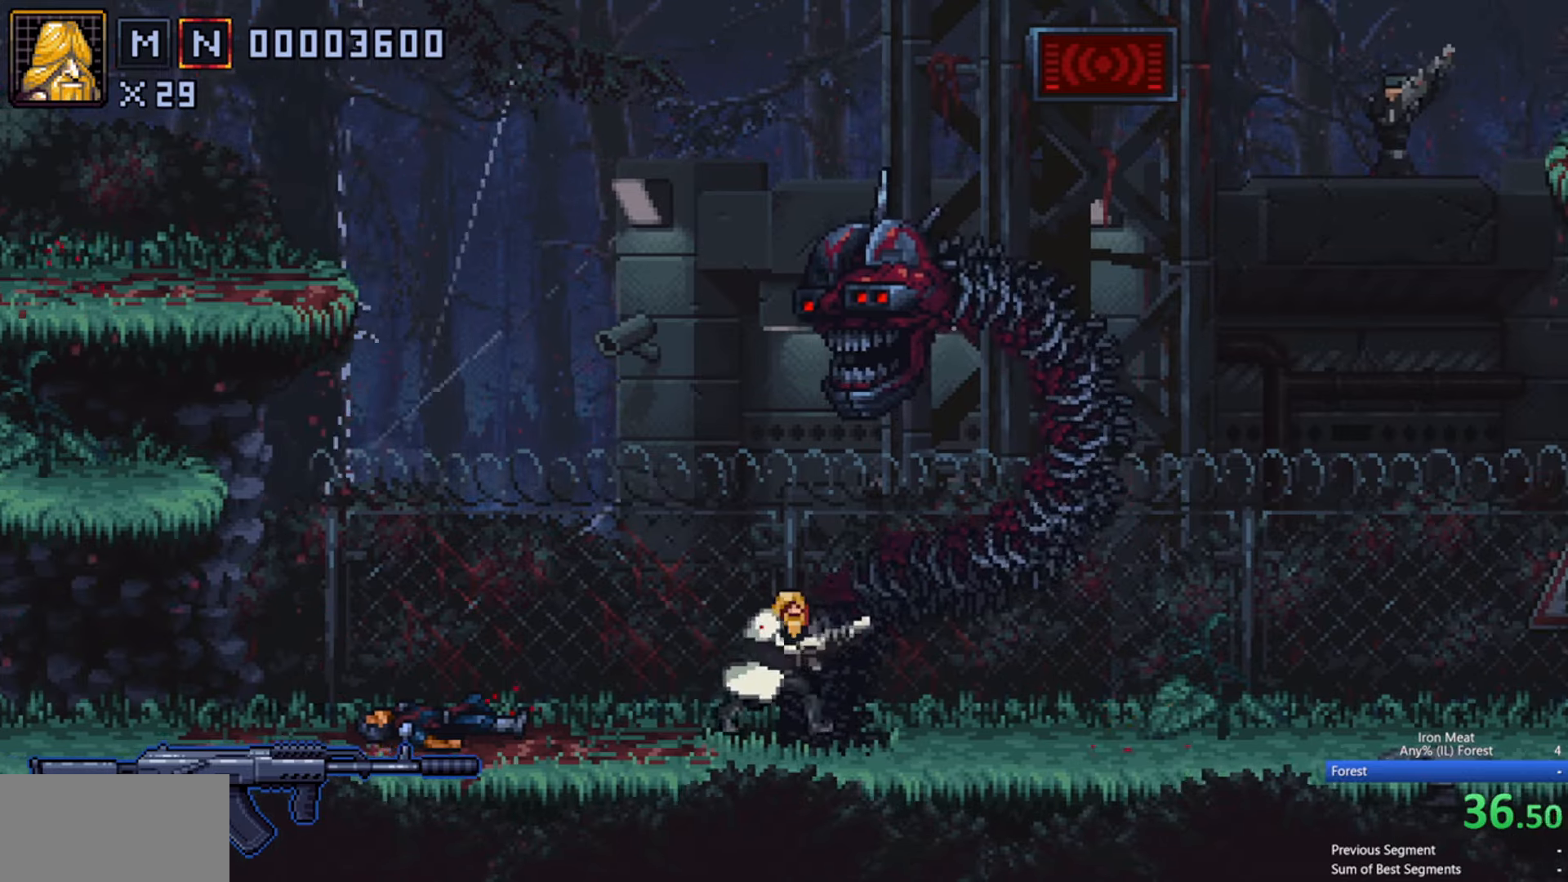
{"buttons": ["DPAD_RIGHT"], "events": []}
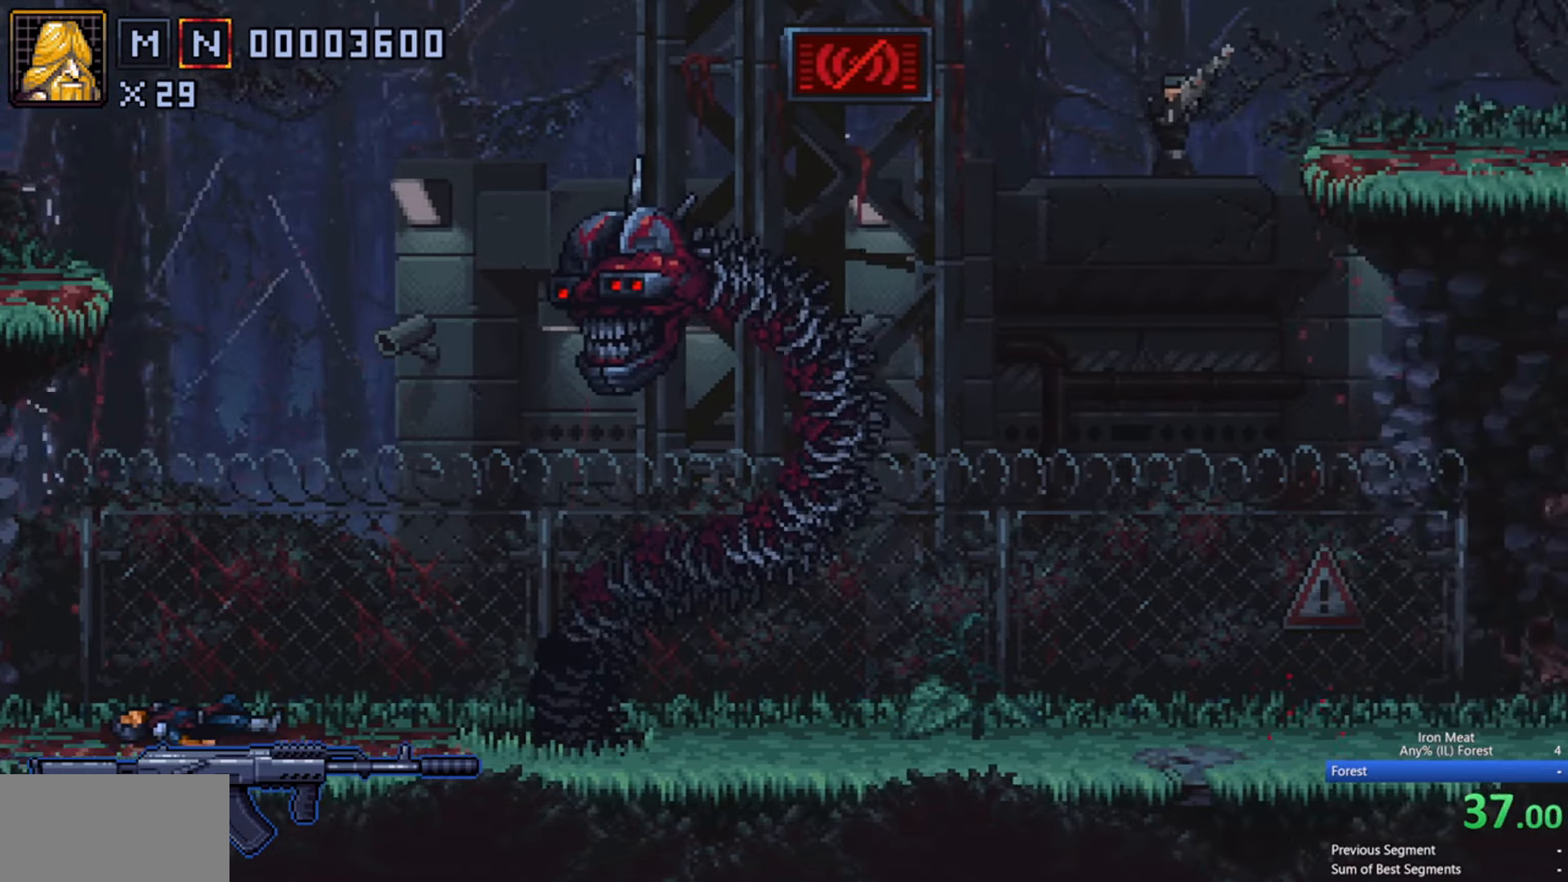
{"buttons": ["DPAD_RIGHT"], "events": []}
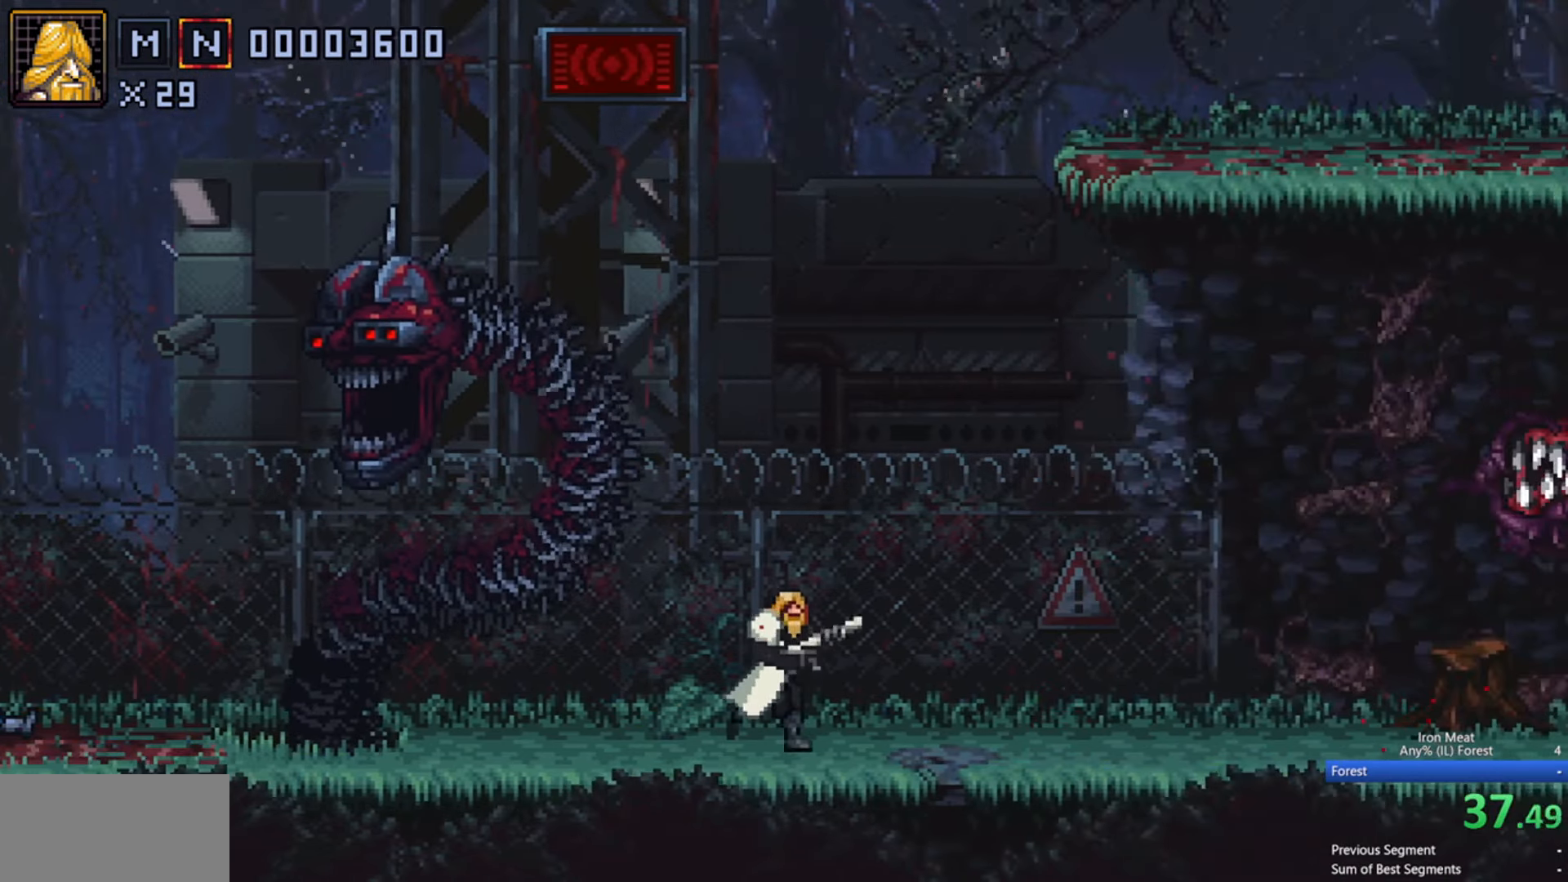
{"buttons": ["DPAD_RIGHT"], "events": []}
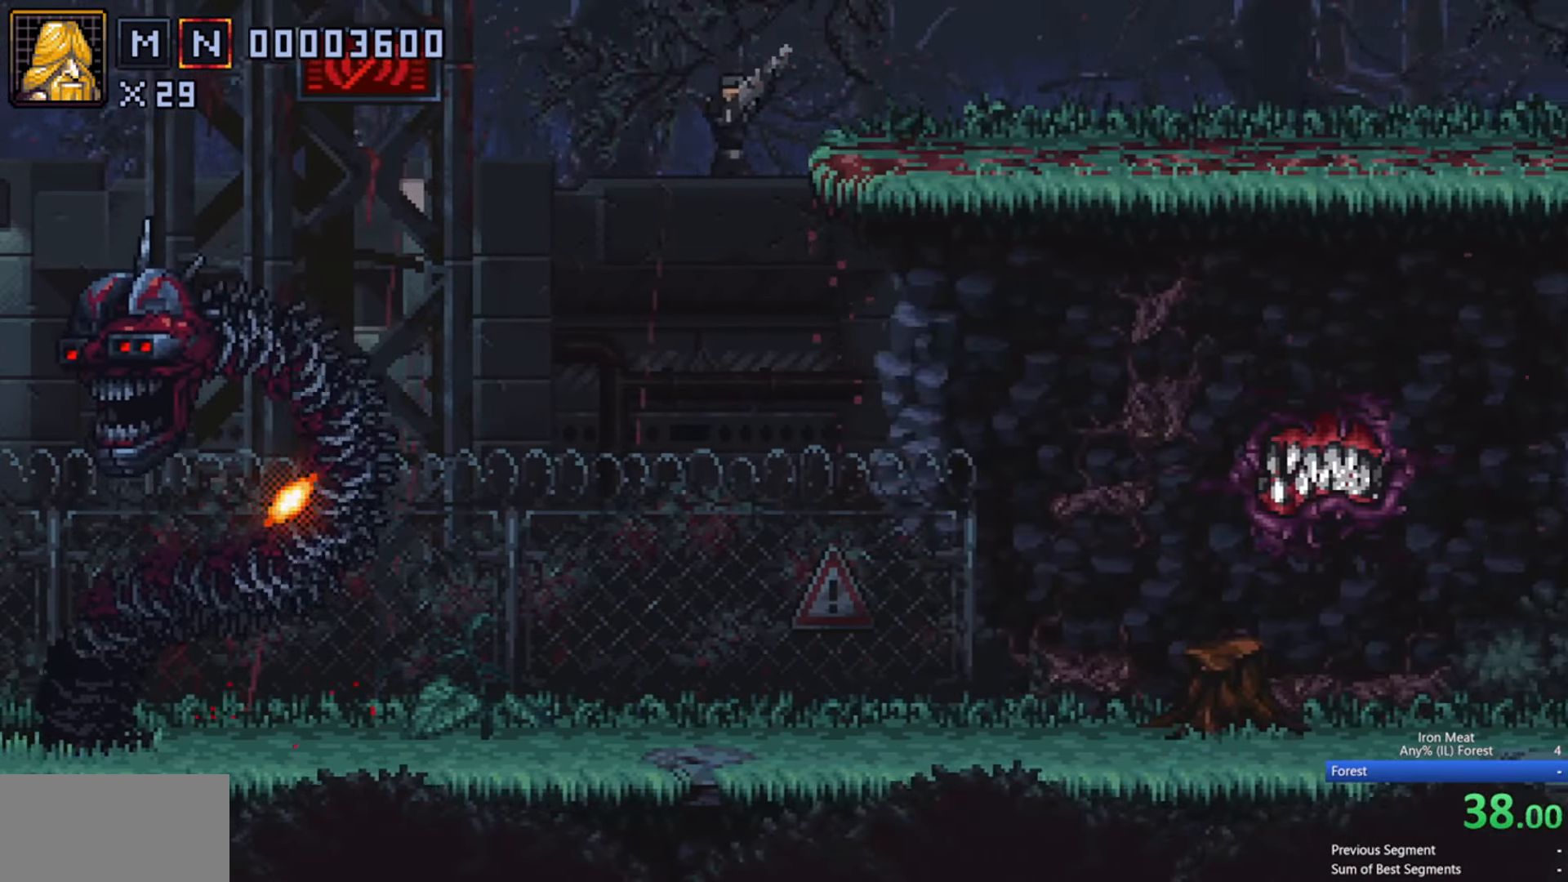
{"buttons": ["X", "DPAD_UP", "DPAD_RIGHT"], "events": [[233, "DPAD_UP", "down"], [283, "X", "down"]]}
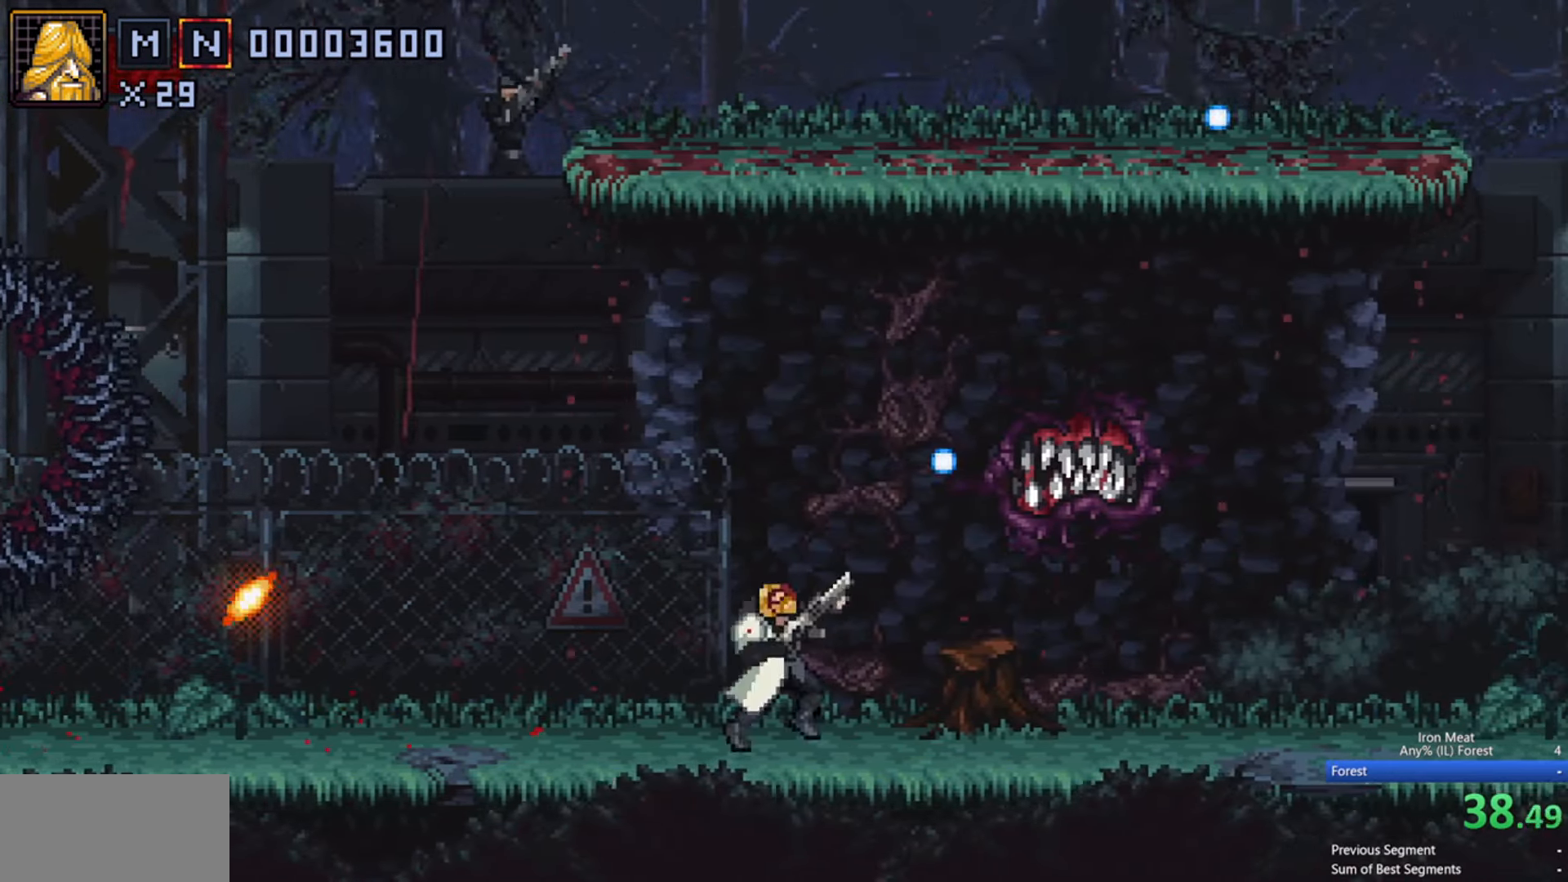
{"buttons": ["X", "DPAD_UP", "DPAD_RIGHT"], "events": [[400, "R1", "down"], [483, "R1", "up"]]}
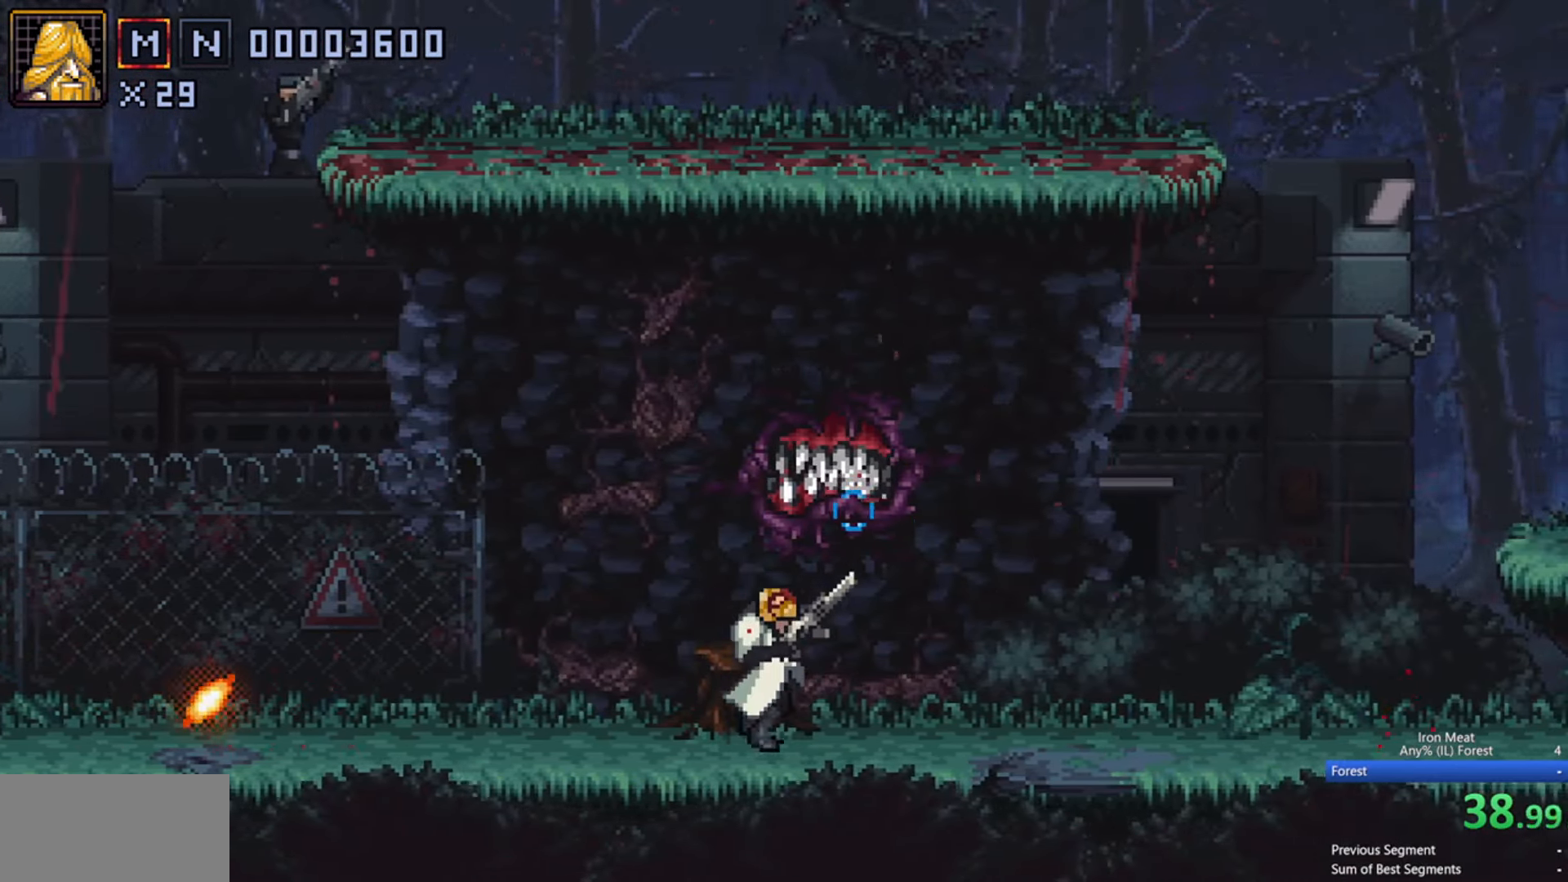
{"buttons": ["X", "DPAD_RIGHT"], "events": [[300, "DPAD_UP", "up"]]}
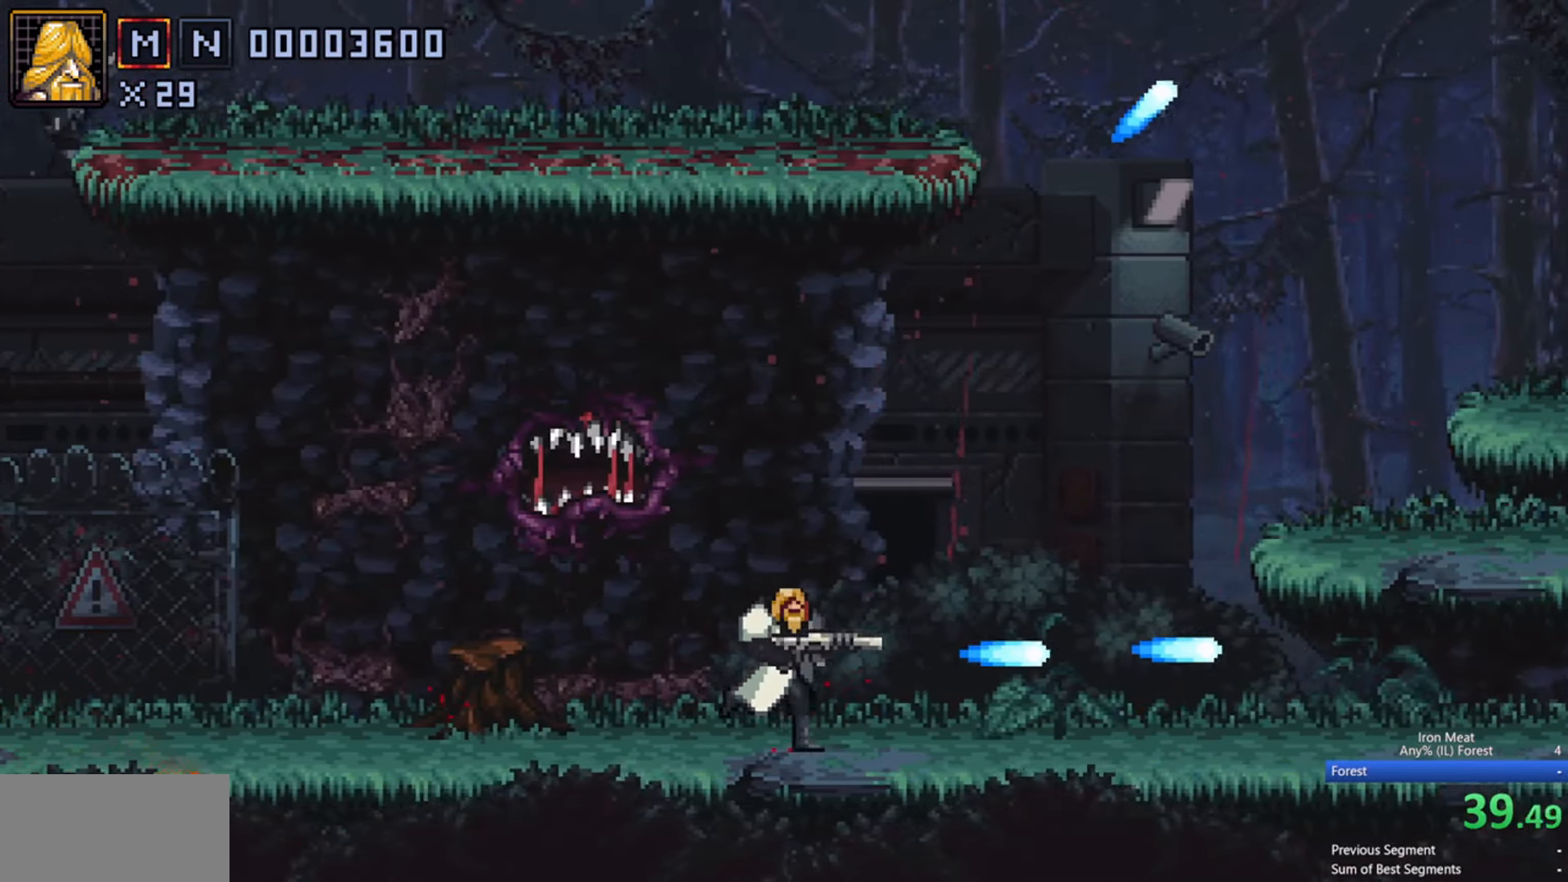
{"buttons": ["A", "X", "DPAD_RIGHT"], "events": [[383, "A", "down"]]}
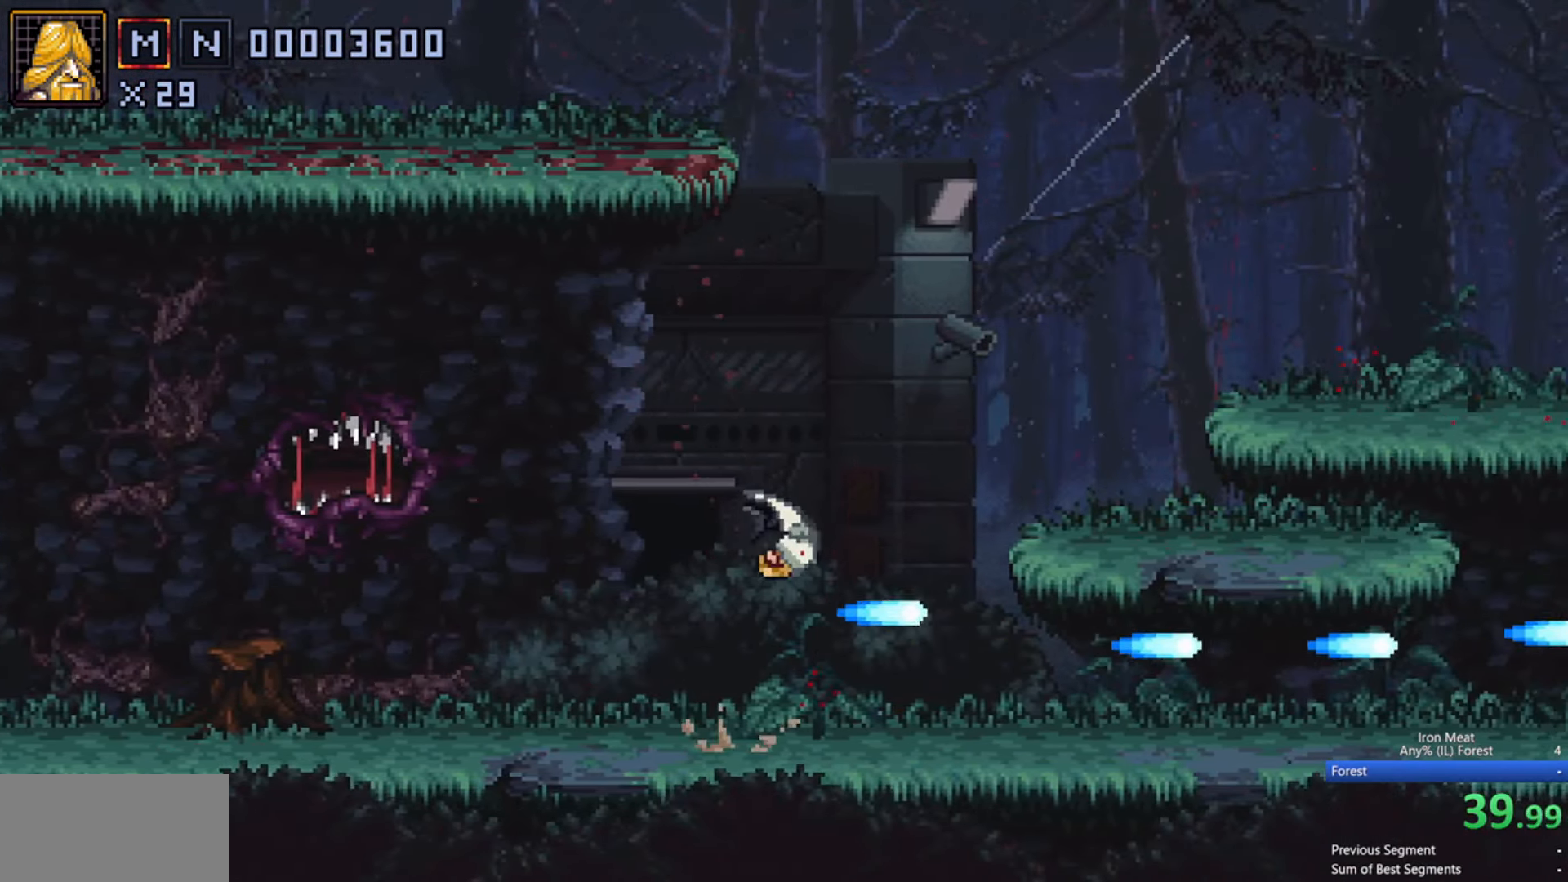
{"buttons": ["X", "DPAD_RIGHT"], "events": [[350, "A", "up"]]}
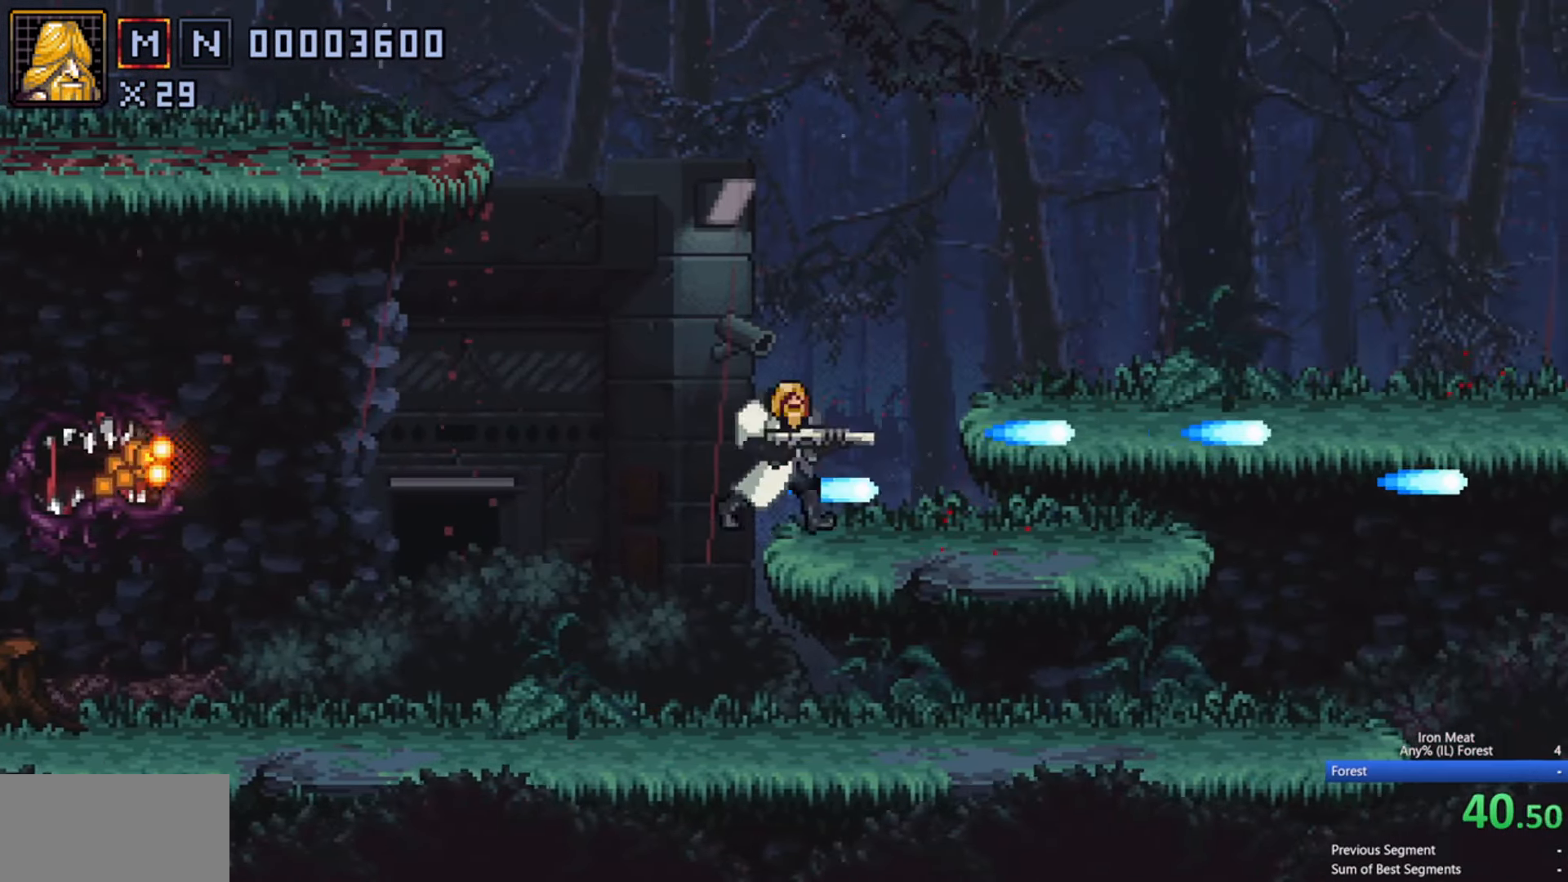
{"buttons": ["X", "DPAD_RIGHT"], "events": [[100, "A", "down"], [400, "A", "up"]]}
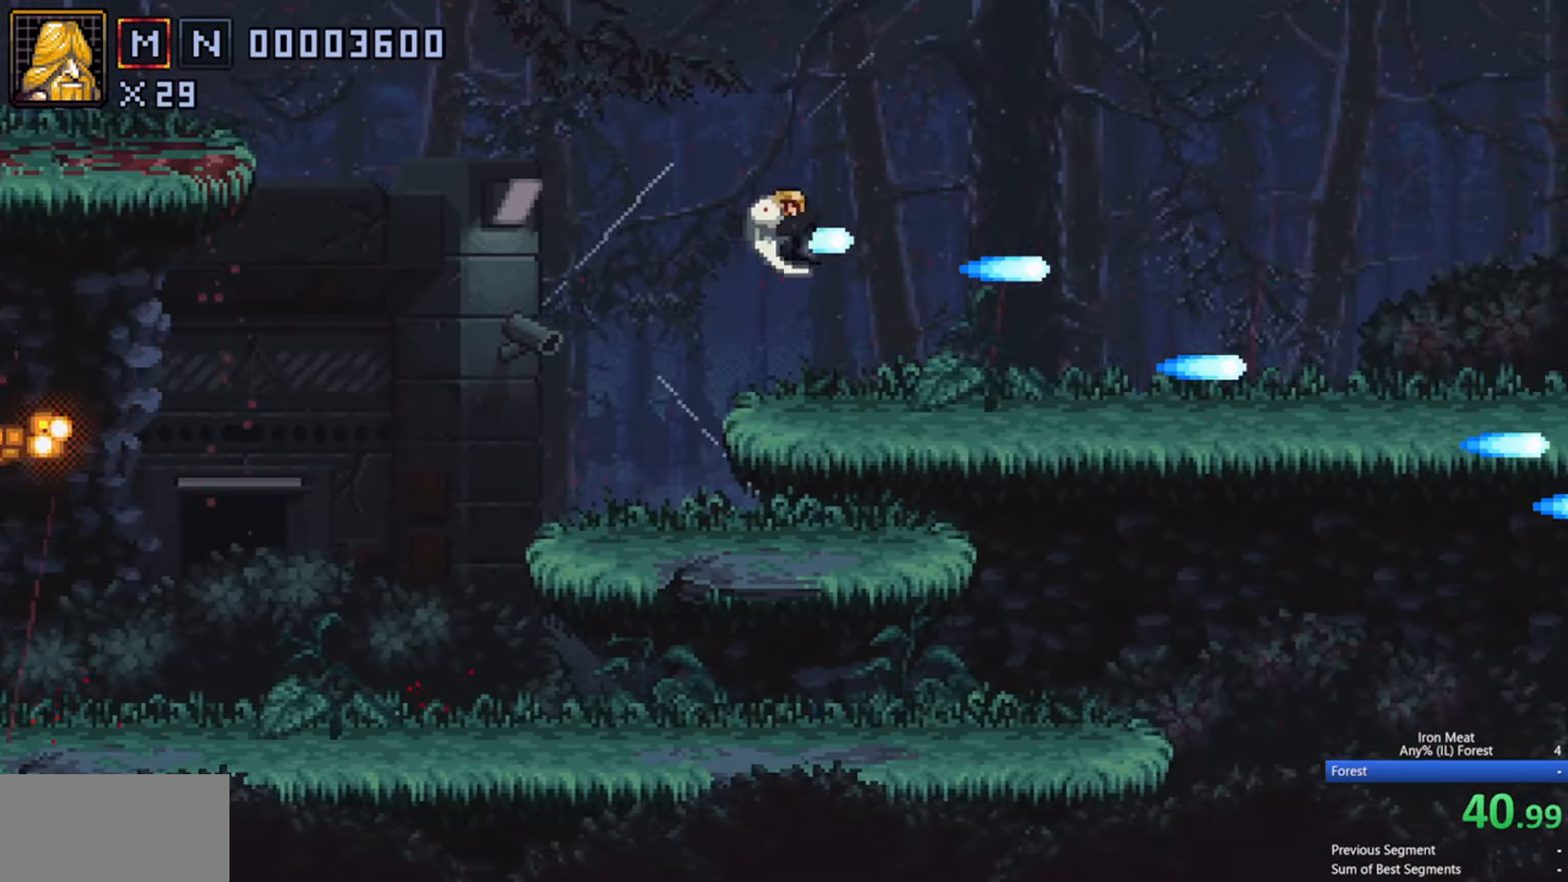
{"buttons": ["X", "DPAD_RIGHT"], "events": []}
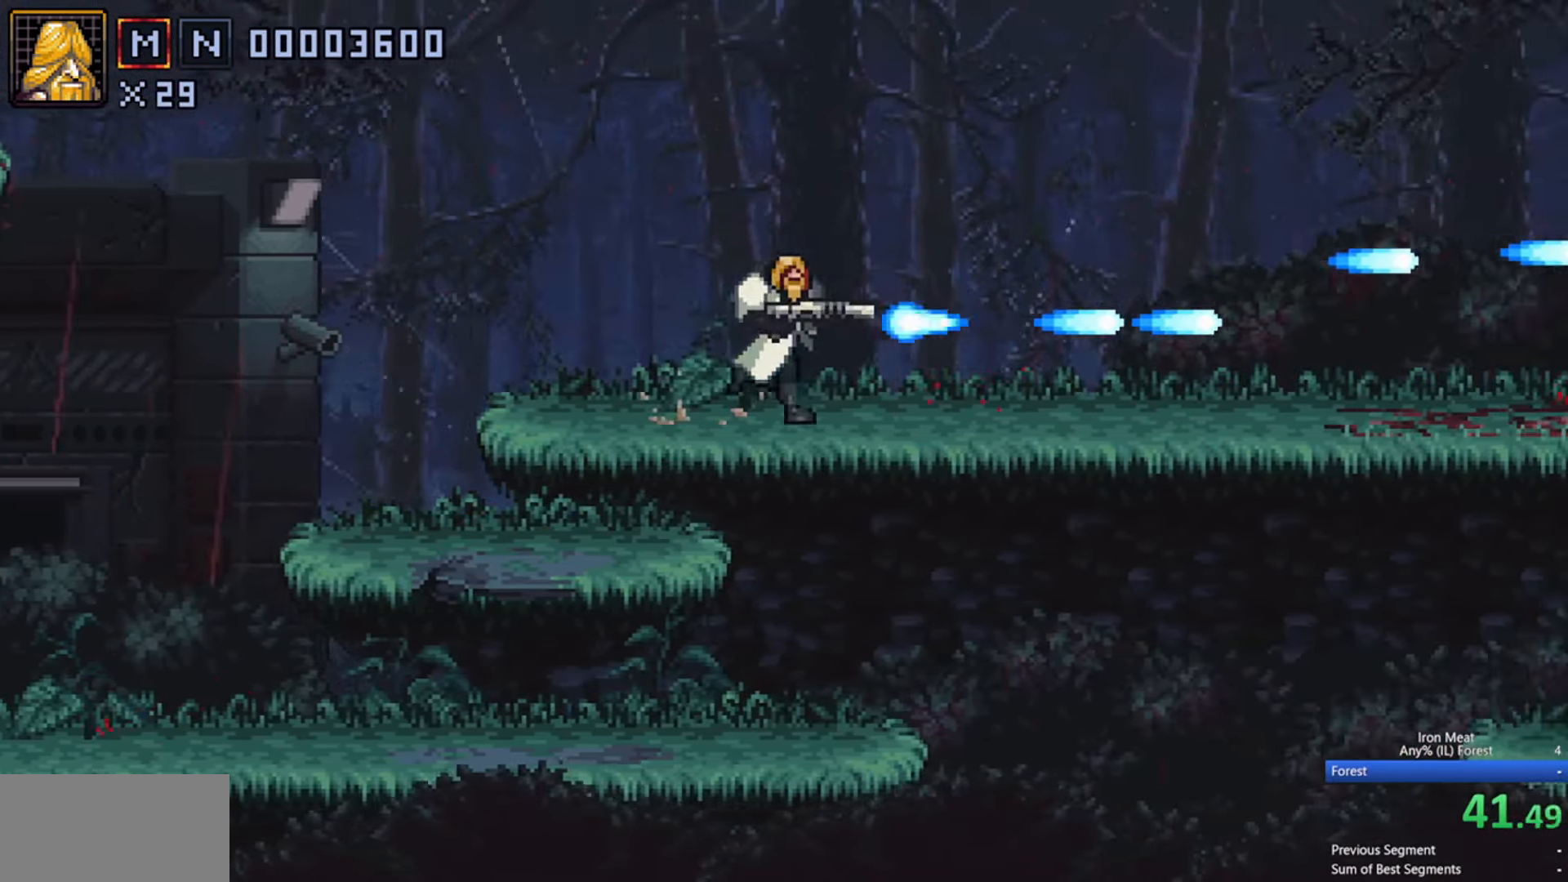
{"buttons": ["X", "DPAD_RIGHT"], "events": []}
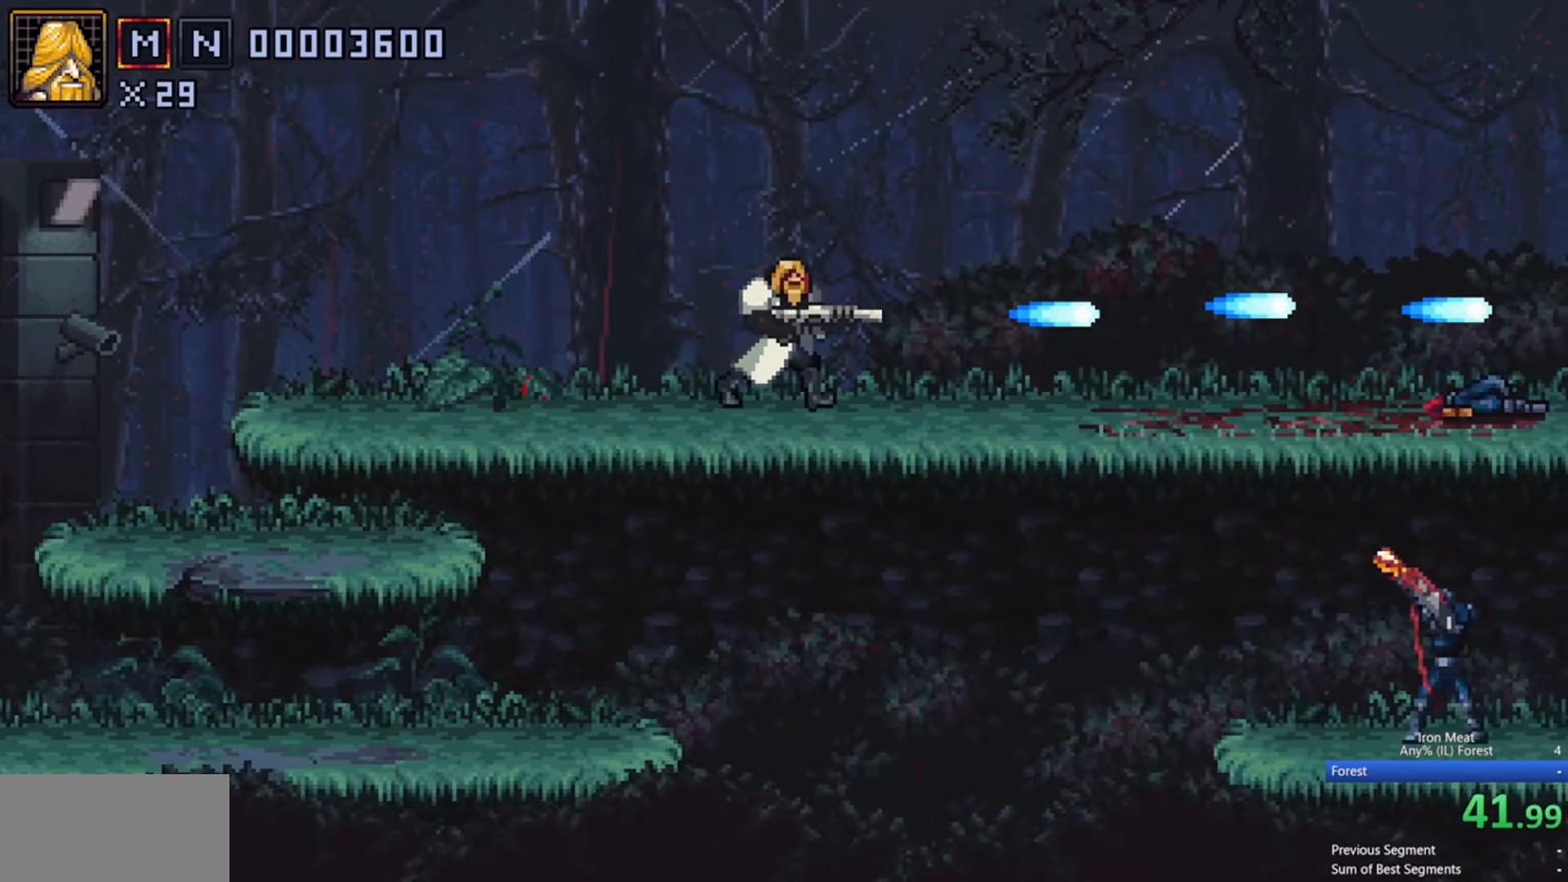
{"buttons": ["X", "DPAD_DOWN", "DPAD_RIGHT"], "events": [[116, "DPAD_DOWN", "down"]]}